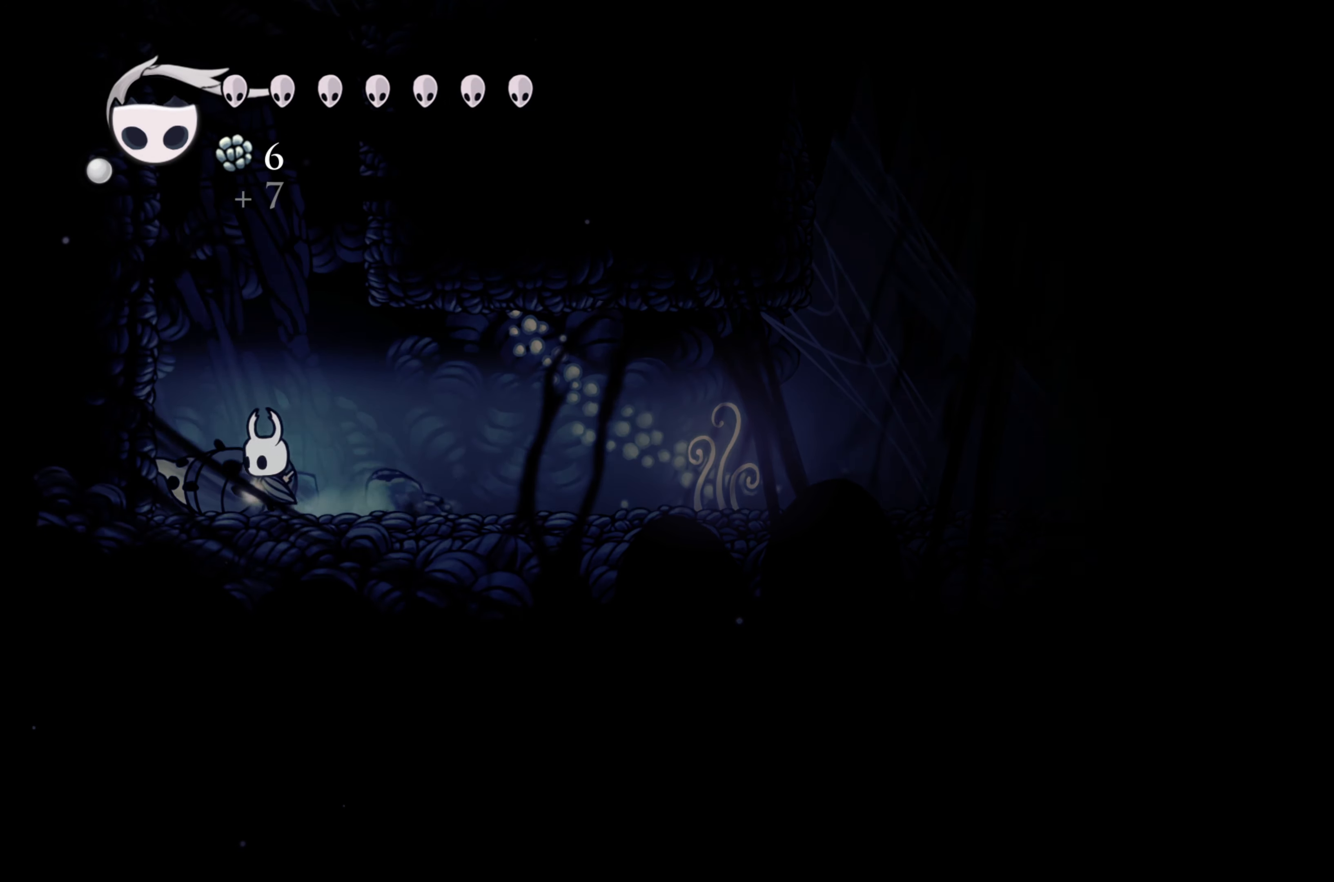
Gameplay with a controller (Xbox layout); each line is a JSON object with the inputs held at the frame after it. "events" lists button and stick changes between this image and that frame as [ms after this image, input, new state], when the widget could be followed in between. Not read: L3 R3.
{"buttons": ["A"], "left_stick": "right", "right_stick": "center", "events": [[317, "A", "up"], [383, "A", "down"], [417, "left_stick", "right"]]}
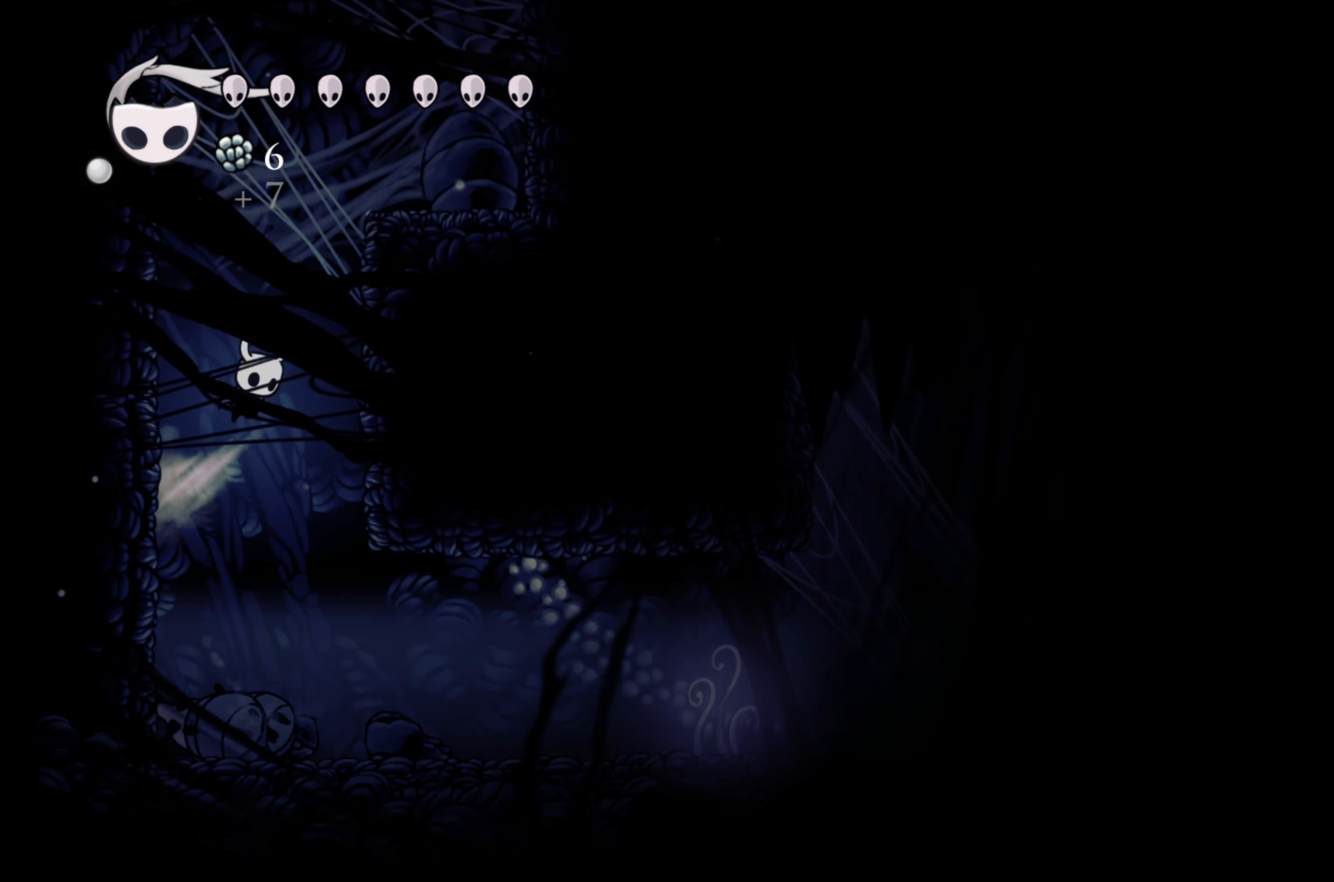
{"buttons": [], "left_stick": "right", "right_stick": "center", "events": [[333, "A", "up"]]}
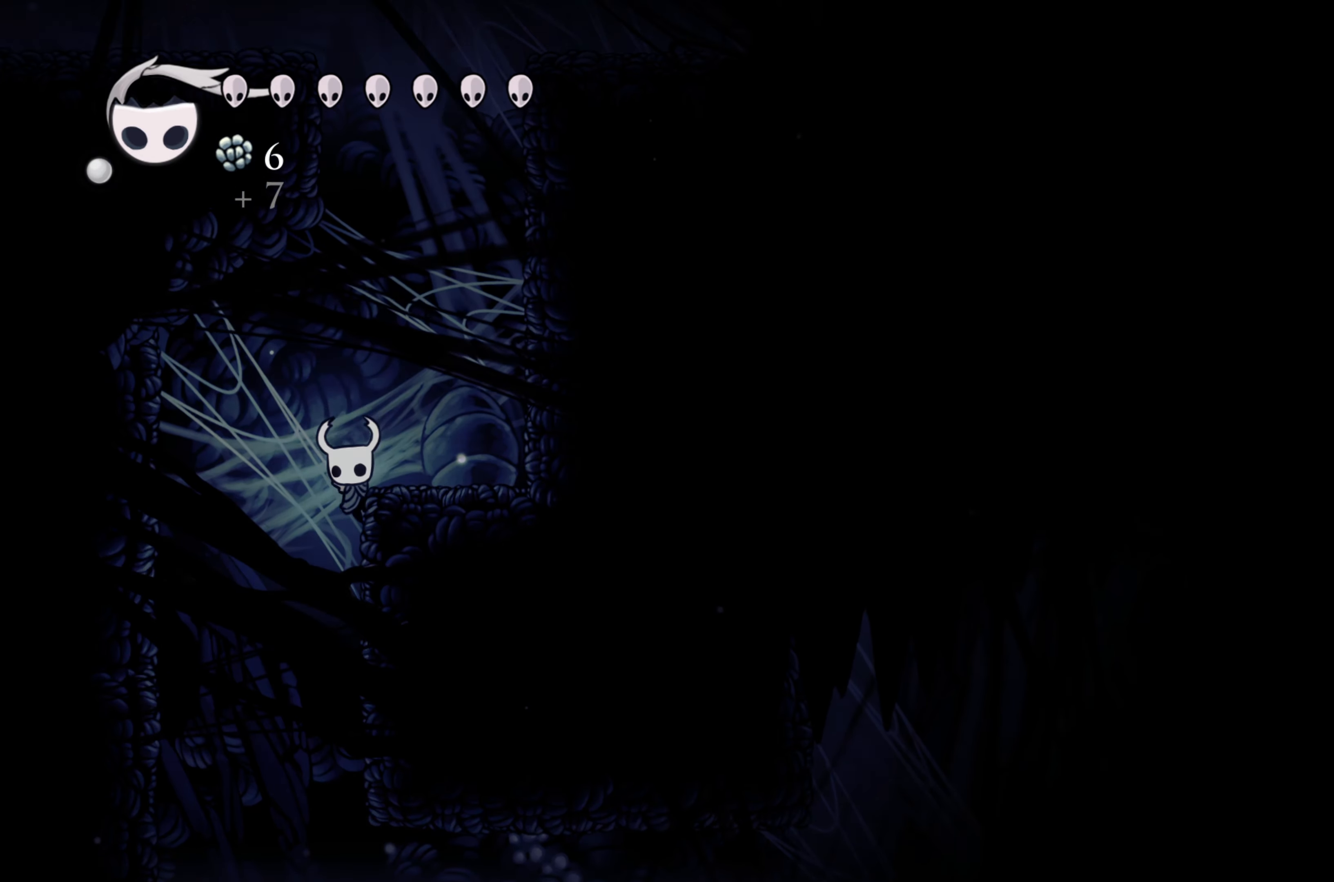
{"buttons": ["A"], "left_stick": "right", "right_stick": "center", "events": [[150, "A", "down"]]}
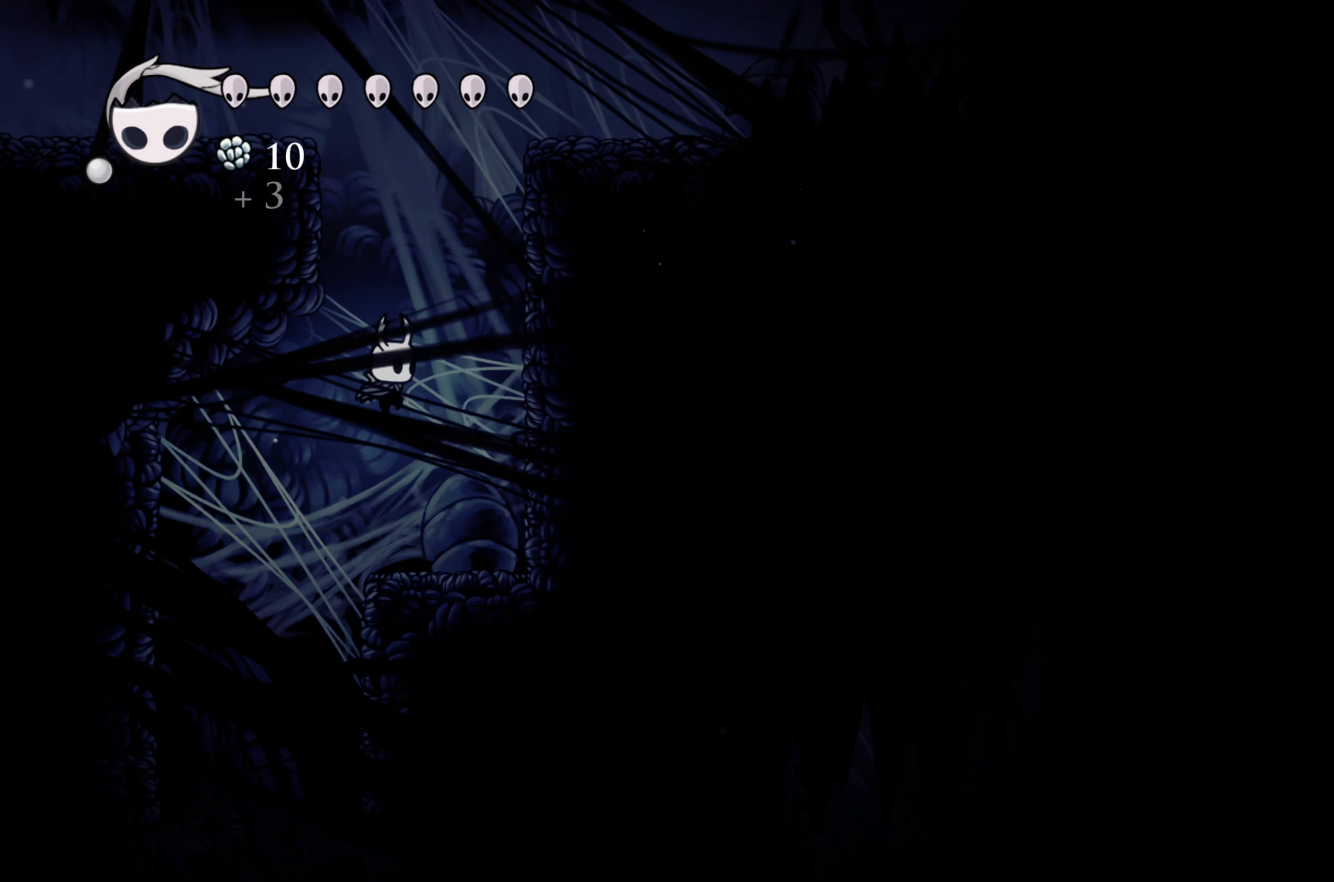
{"buttons": ["A"], "left_stick": "left", "right_stick": "center", "events": [[267, "A", "up"], [350, "A", "down"], [417, "left_stick", "up-left"], [467, "left_stick", "left"]]}
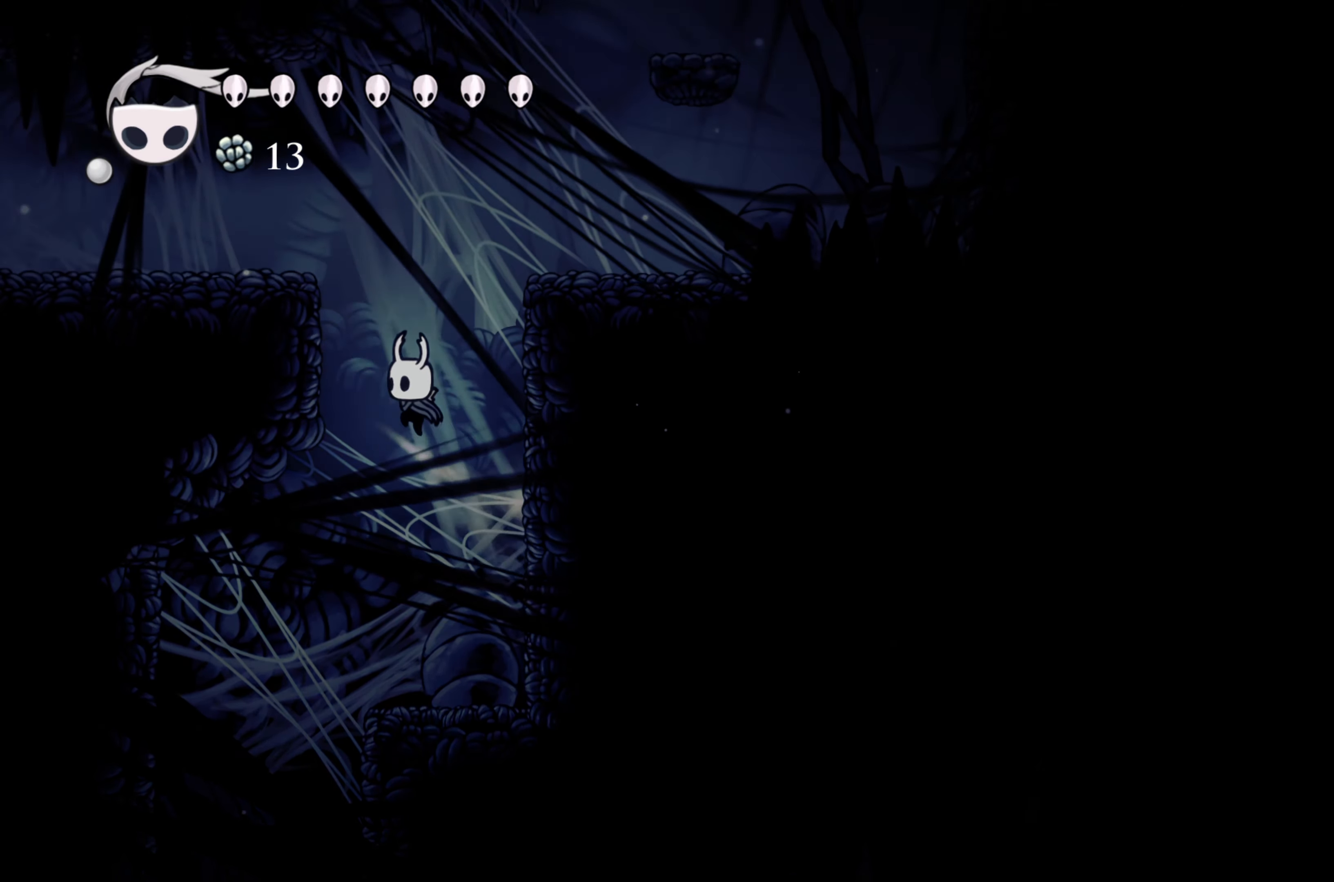
{"buttons": ["R2"], "left_stick": "left", "right_stick": "center", "events": [[383, "R2", "down"], [483, "A", "up"]]}
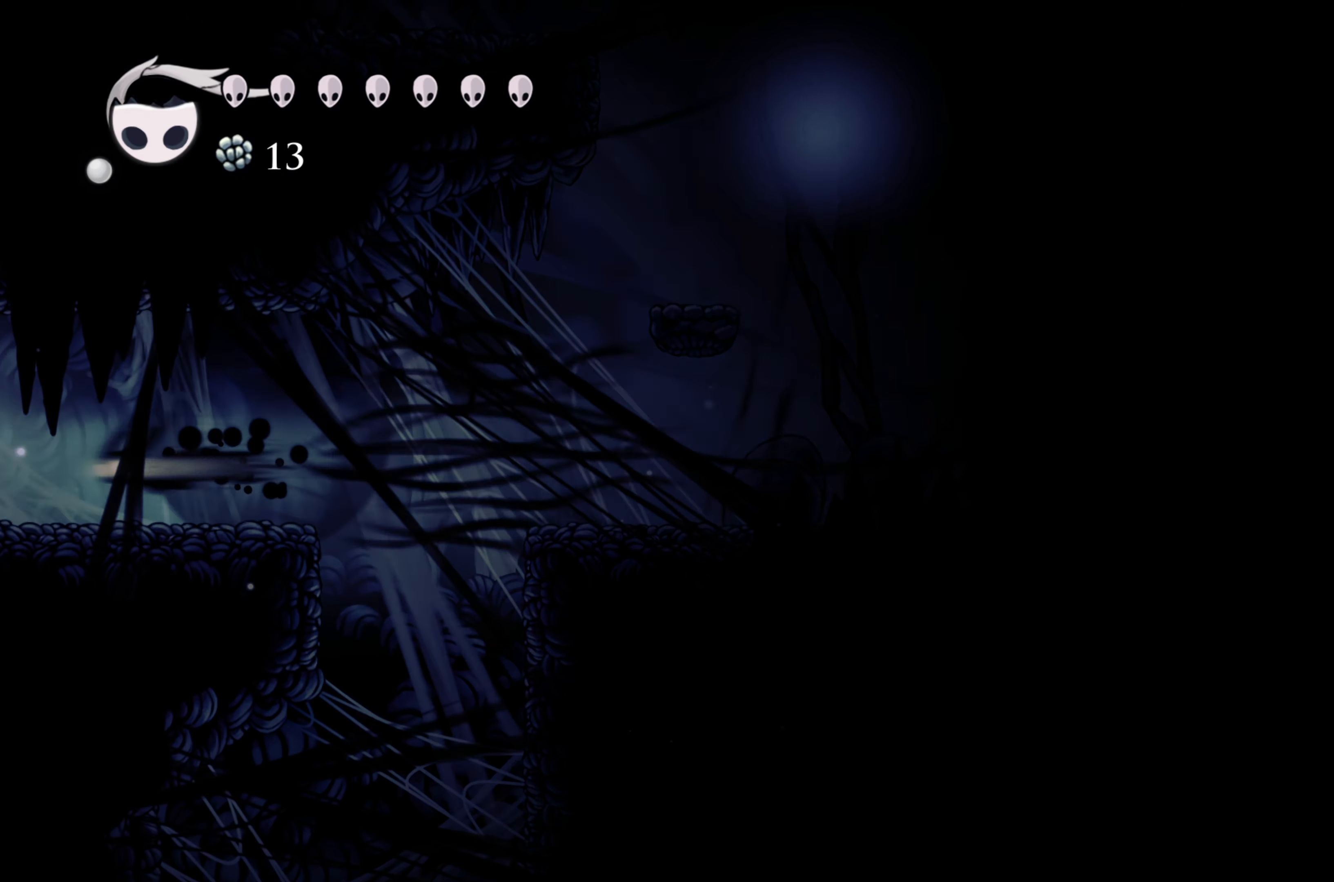
{"buttons": [], "left_stick": "left", "right_stick": "center", "events": [[367, "R2", "up"]]}
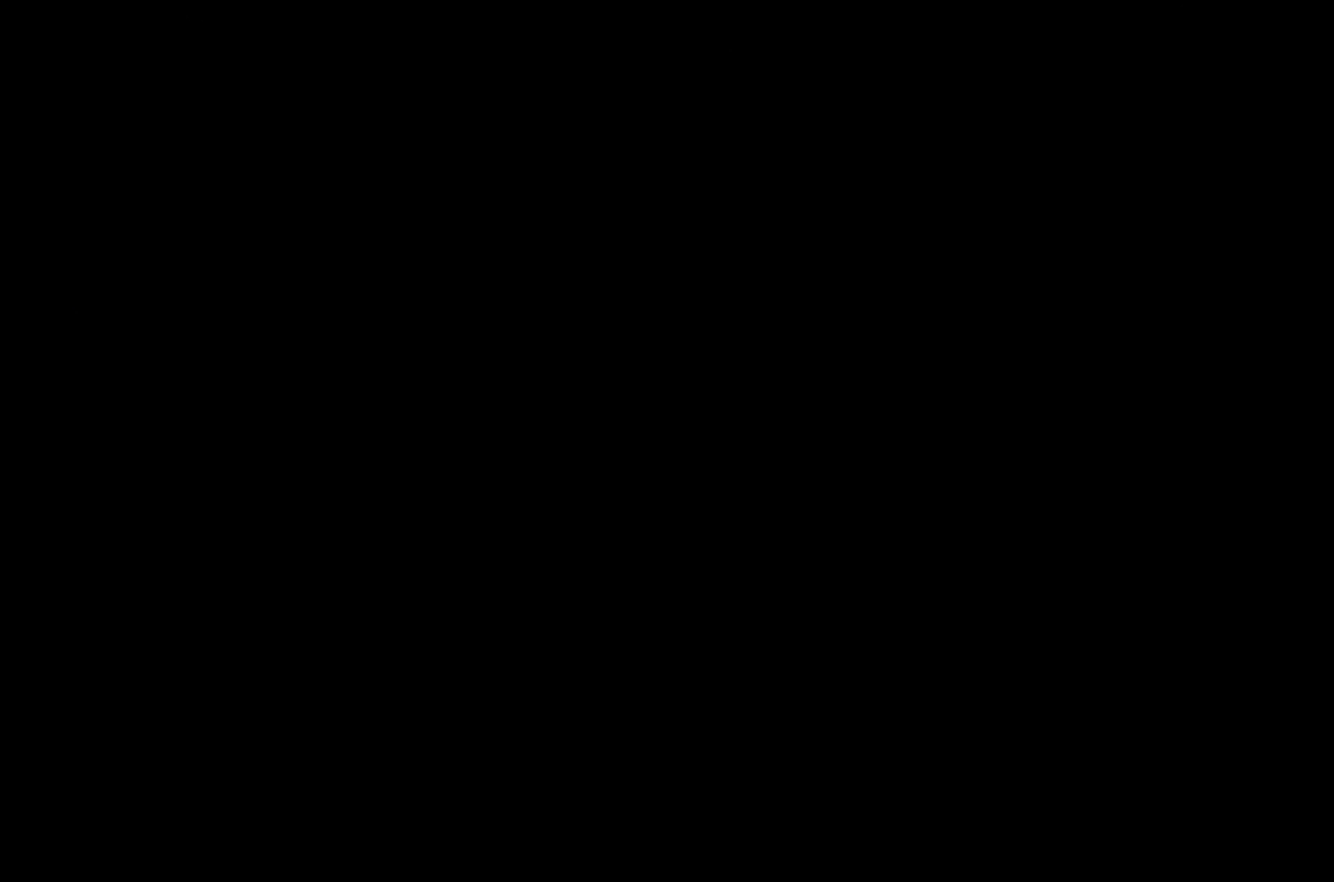
{"buttons": [], "left_stick": "center", "right_stick": "center", "events": [[100, "left_stick", "center"]]}
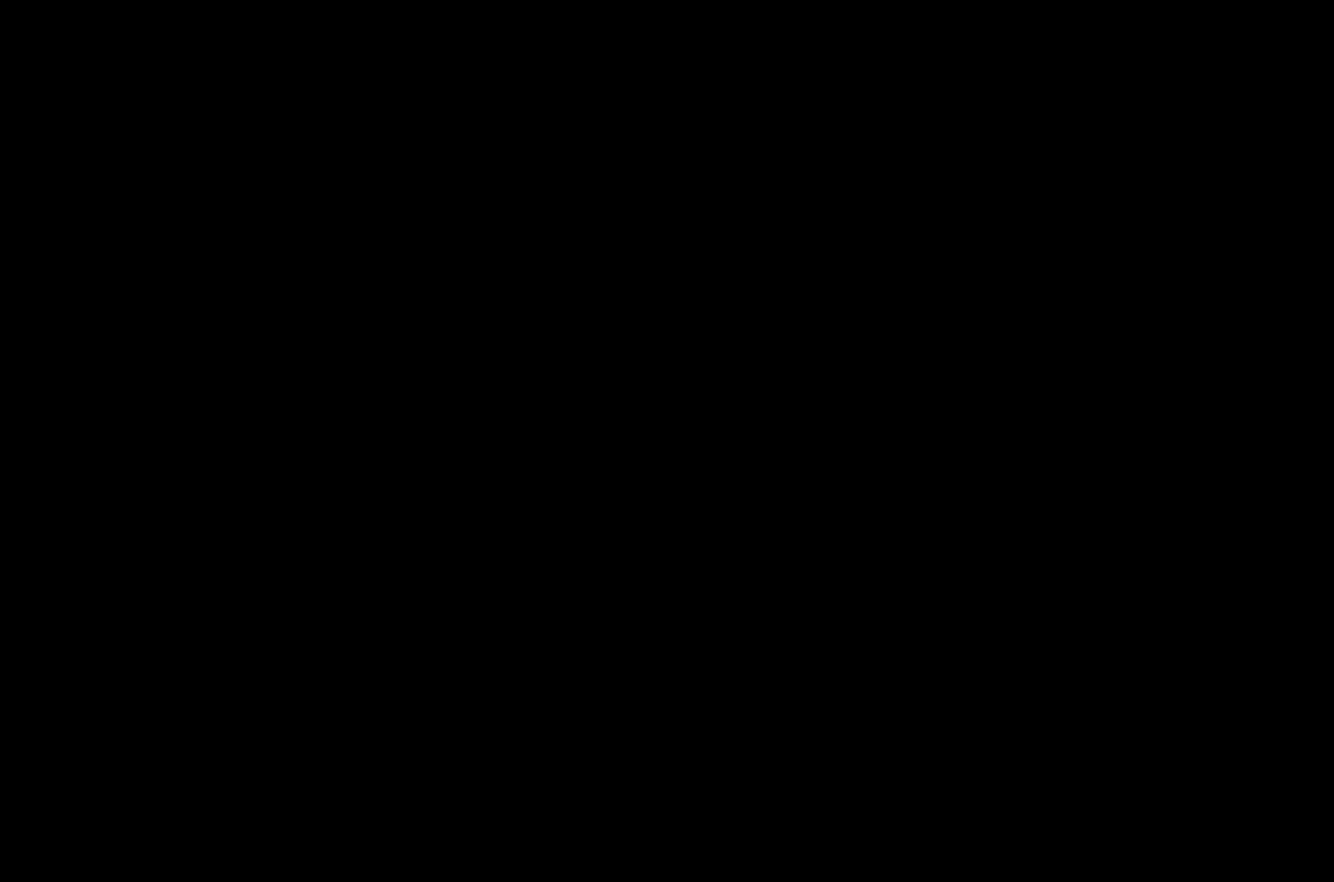
{"buttons": [], "left_stick": "center", "right_stick": "center", "events": []}
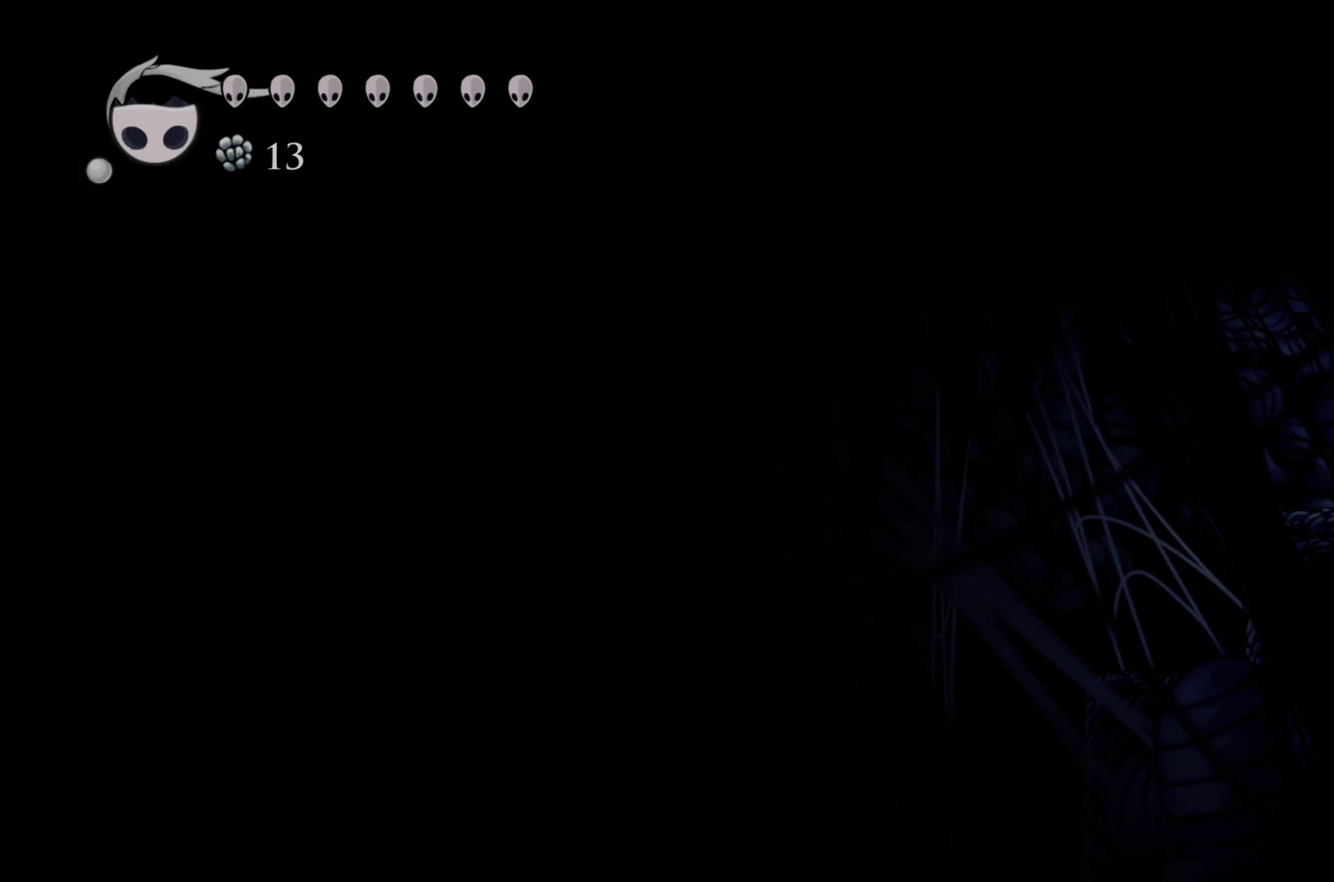
{"buttons": [], "left_stick": "left", "right_stick": "center", "events": [[150, "left_stick", "left"]]}
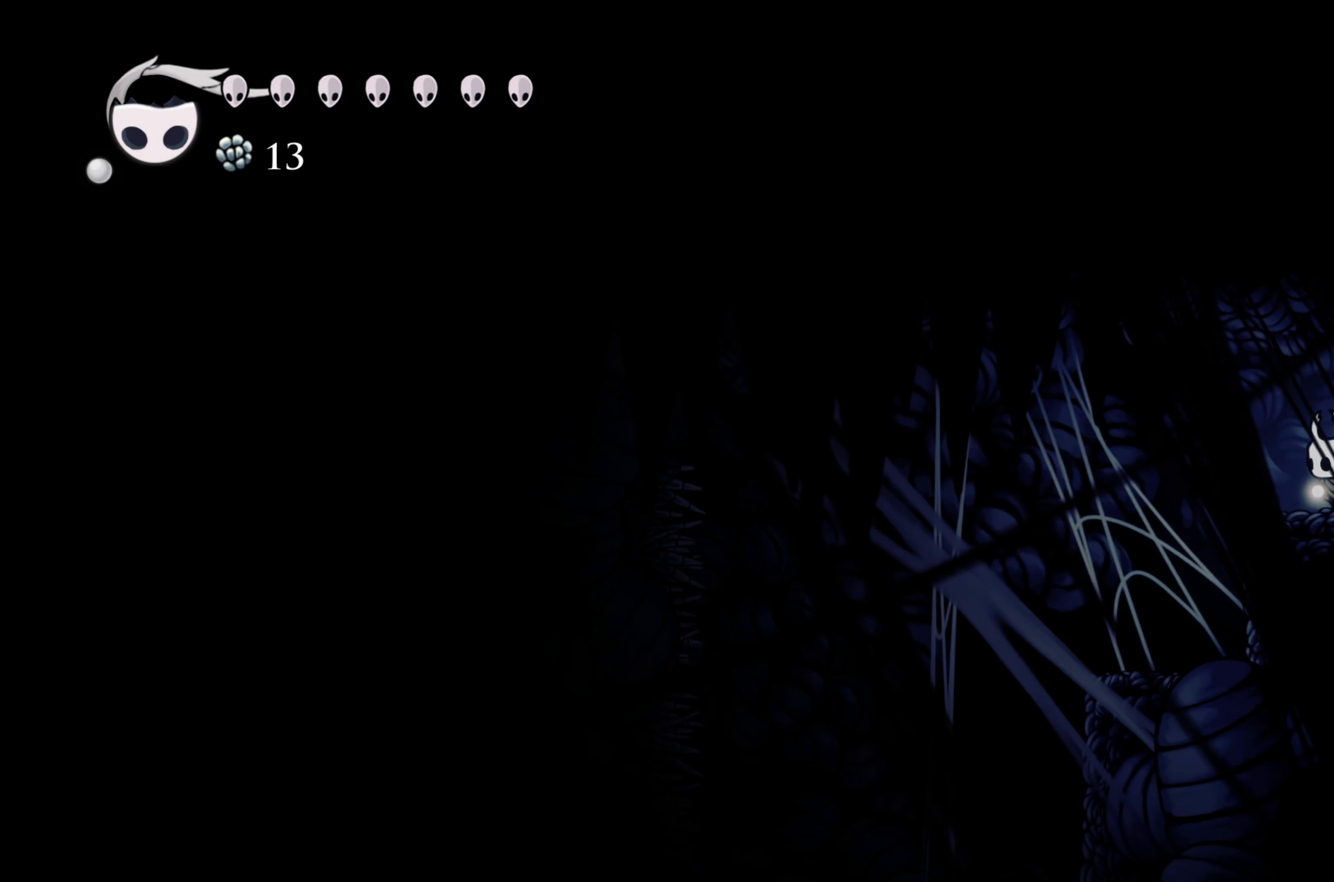
{"buttons": [], "left_stick": "left", "right_stick": "center", "events": []}
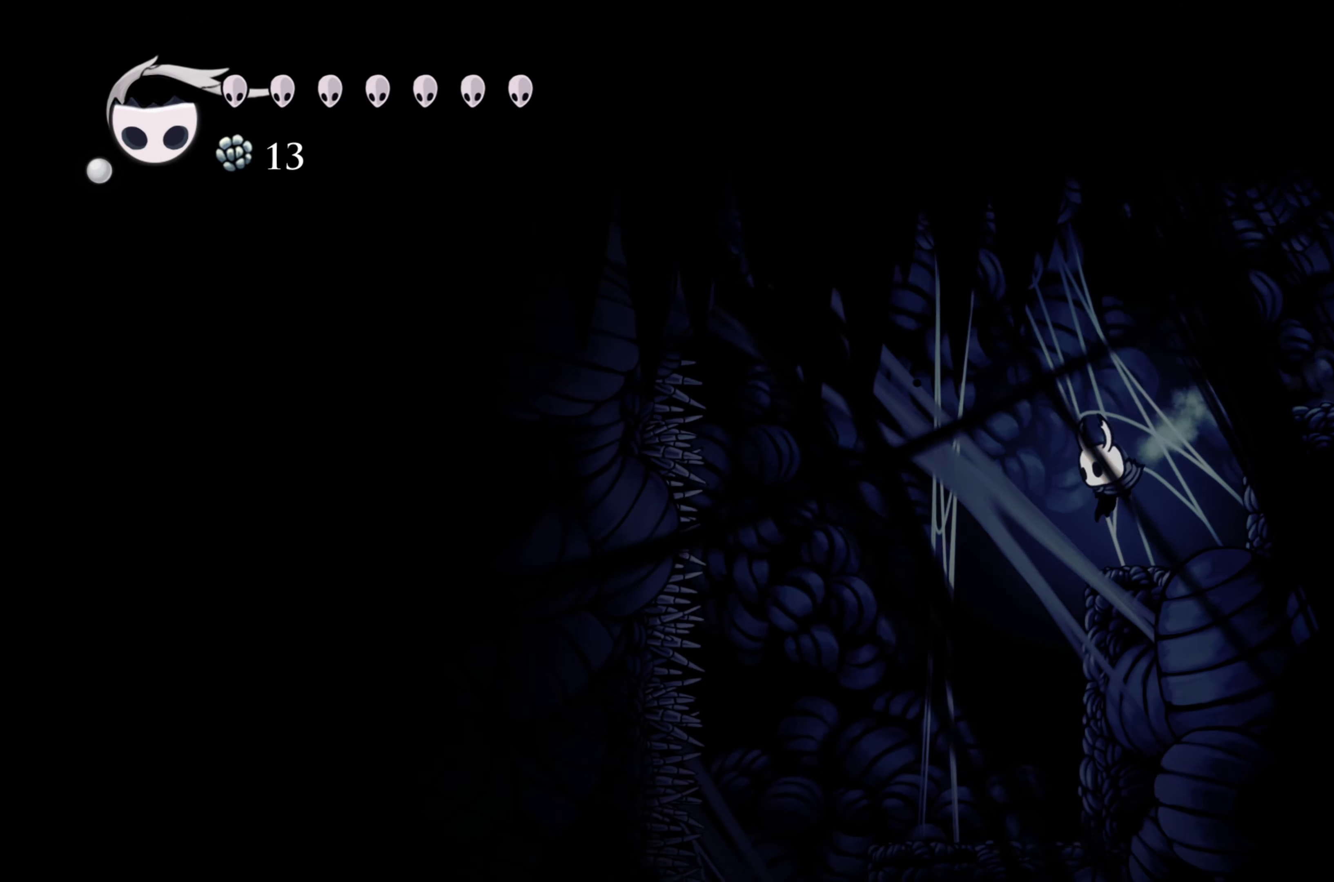
{"buttons": [], "left_stick": "center", "right_stick": "center", "events": [[483, "left_stick", "center"]]}
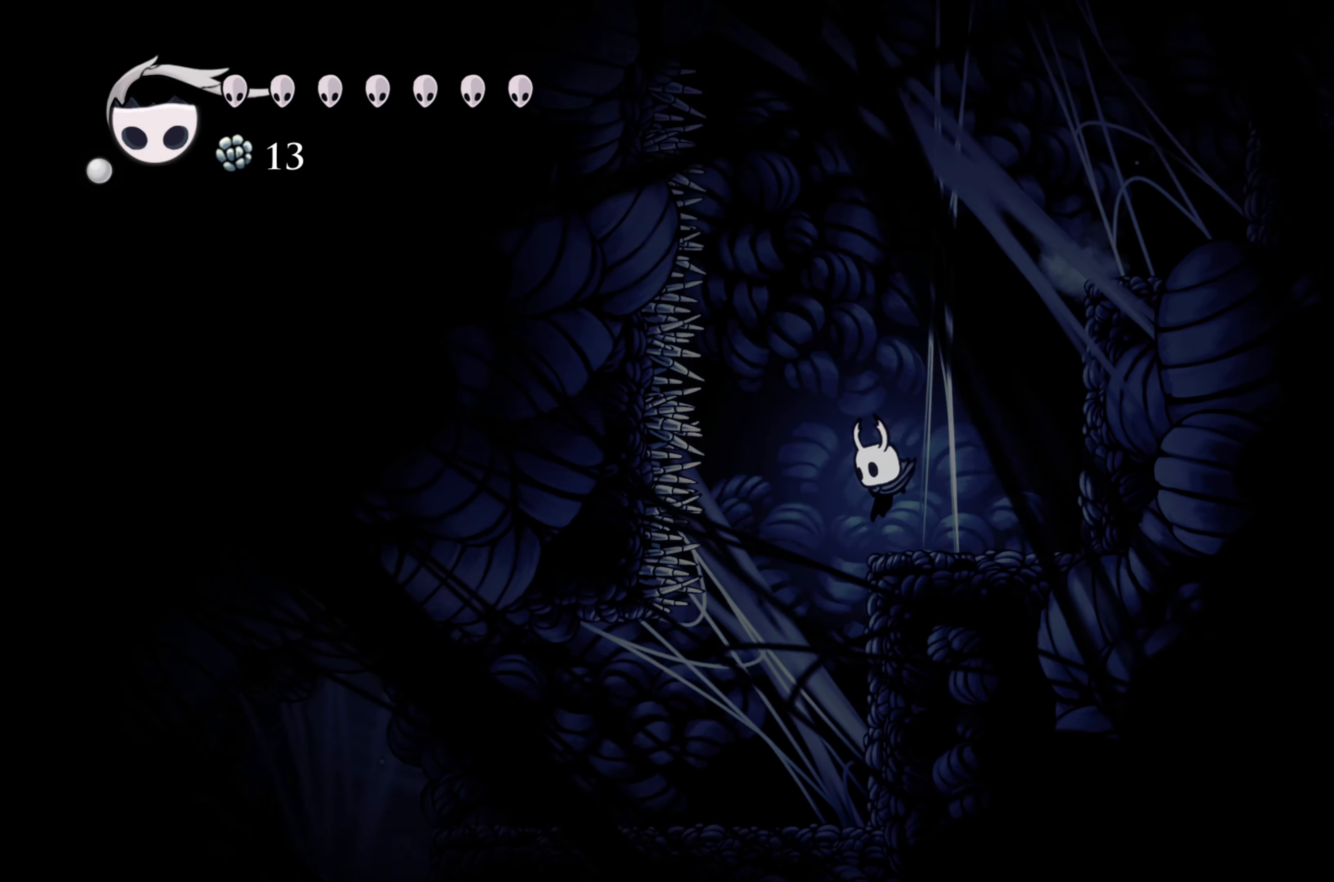
{"buttons": [], "left_stick": "left", "right_stick": "center", "events": [[350, "left_stick", "left"]]}
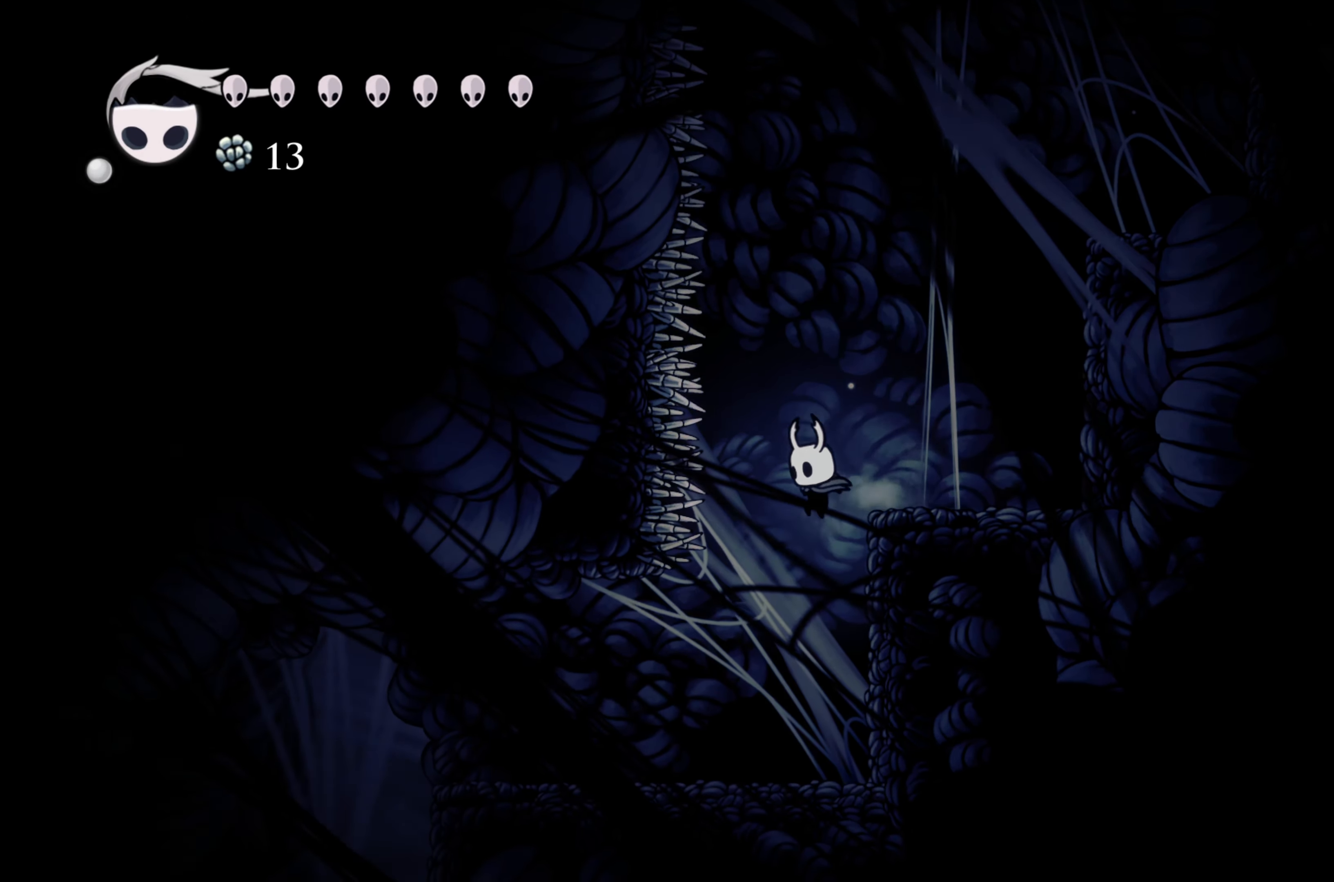
{"buttons": [], "left_stick": "left", "right_stick": "center", "events": [[50, "left_stick", "center"], [283, "left_stick", "left"]]}
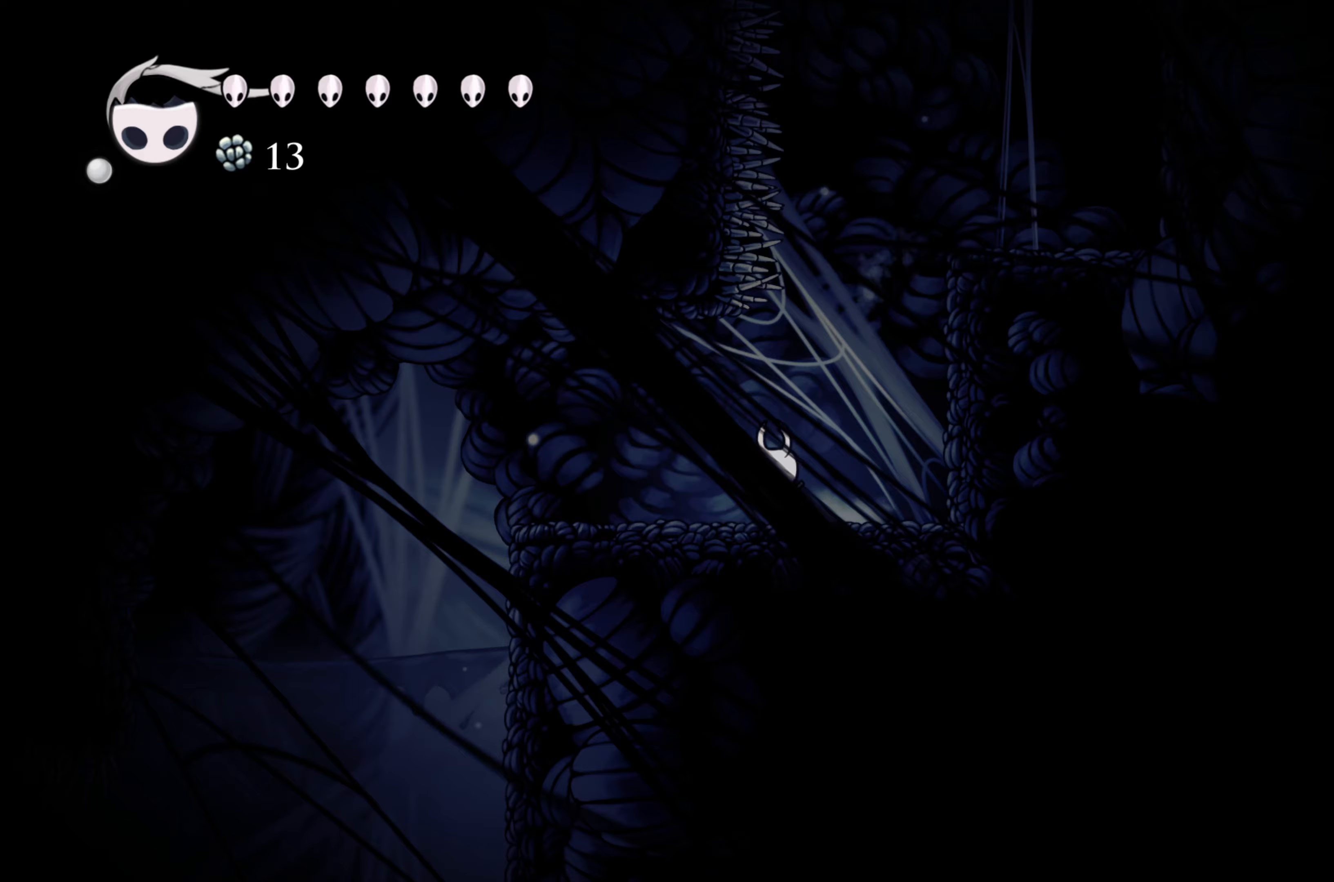
{"buttons": [], "left_stick": "left", "right_stick": "center", "events": []}
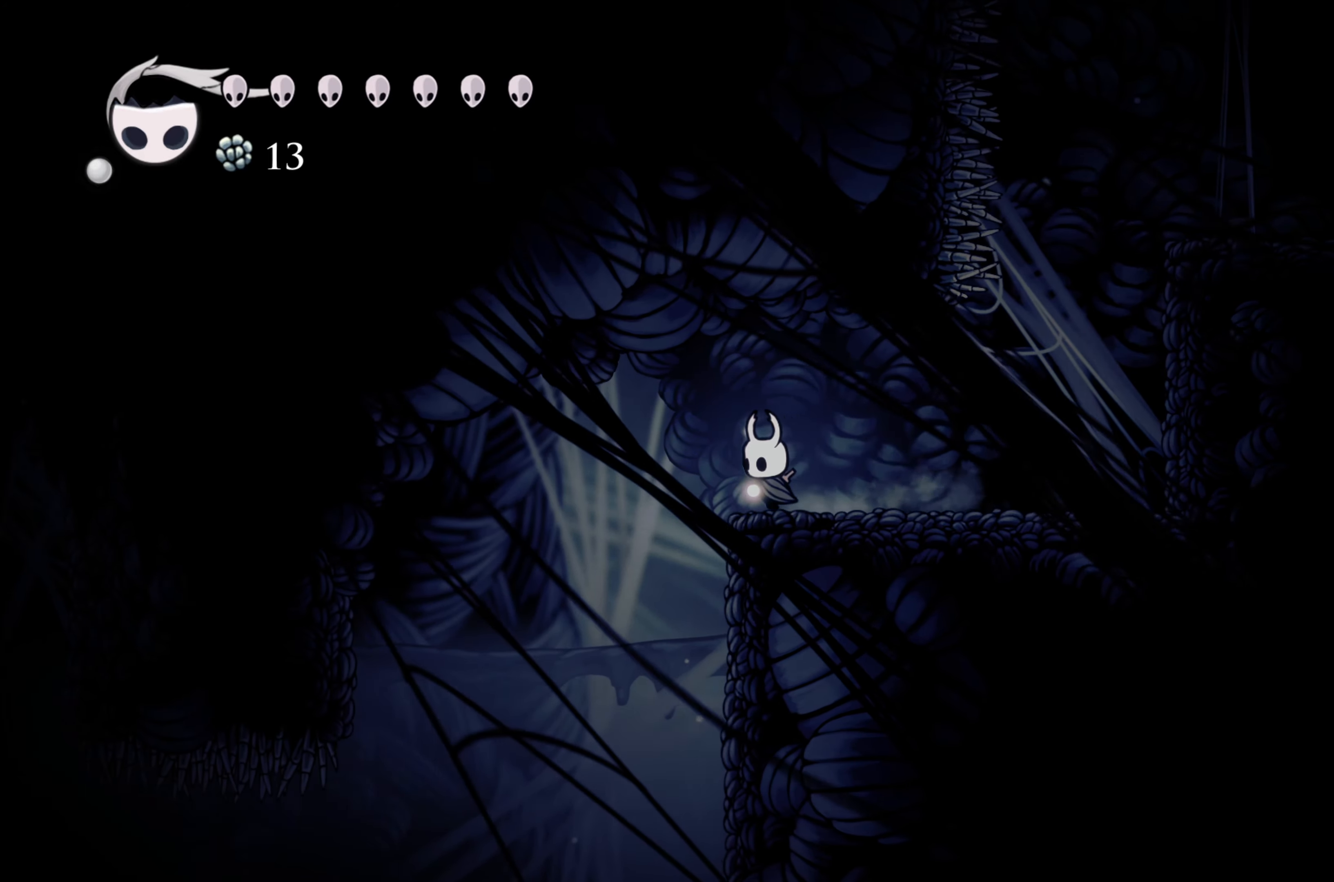
{"buttons": [], "left_stick": "left", "right_stick": "center", "events": []}
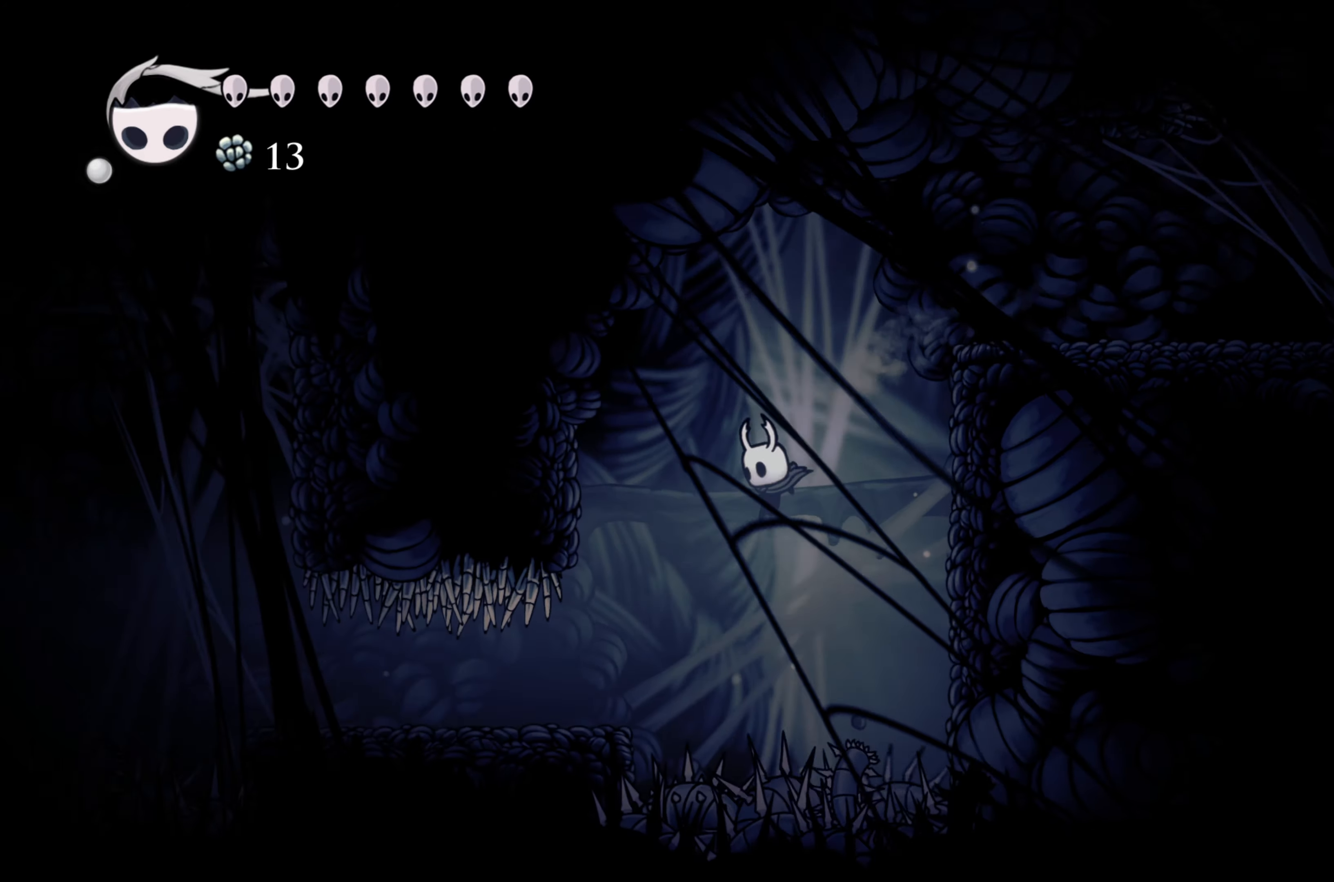
{"buttons": [], "left_stick": "left", "right_stick": "center", "events": [[150, "R2", "down"], [283, "R2", "up"]]}
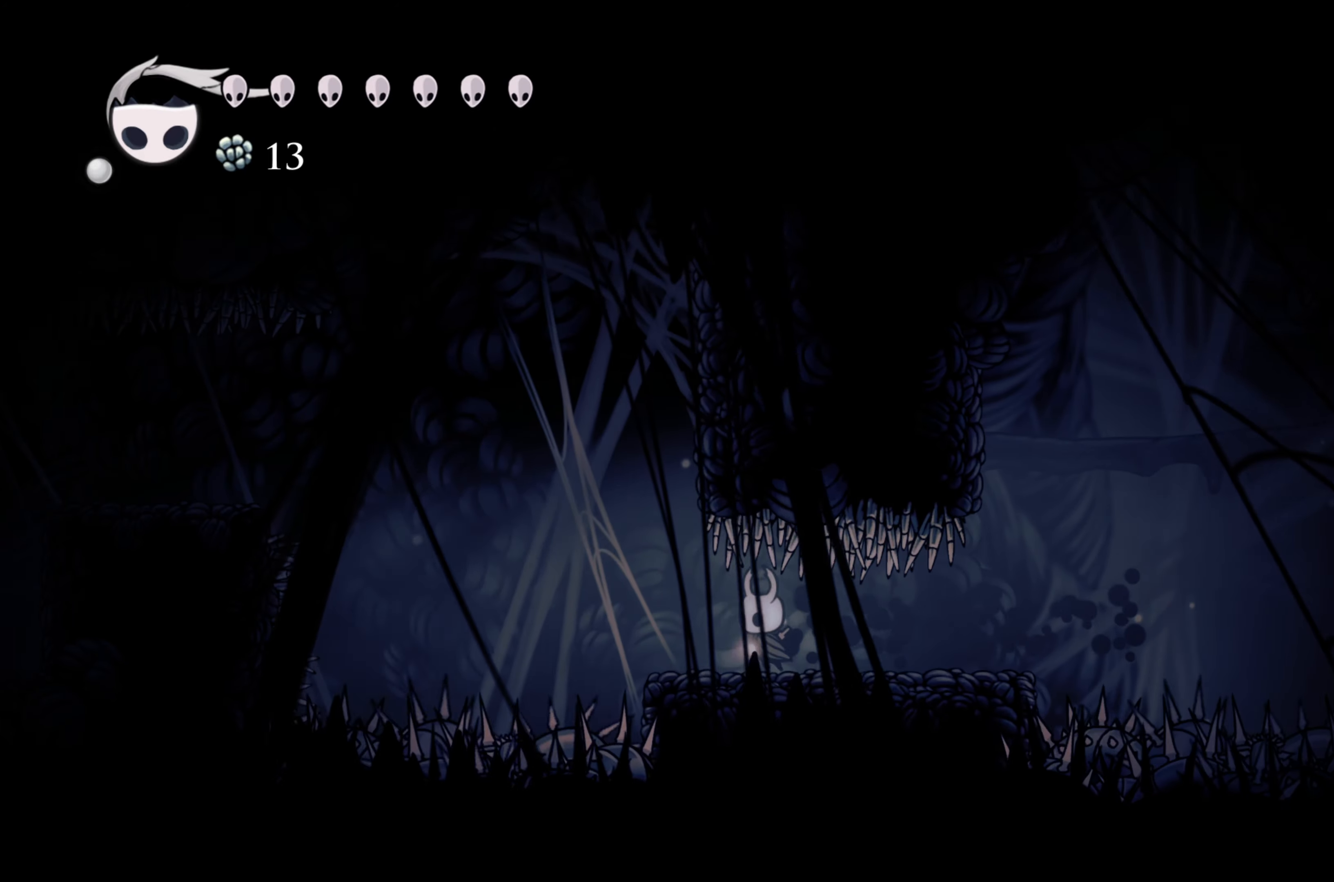
{"buttons": ["A"], "left_stick": "left", "right_stick": "center", "events": [[200, "A", "down"]]}
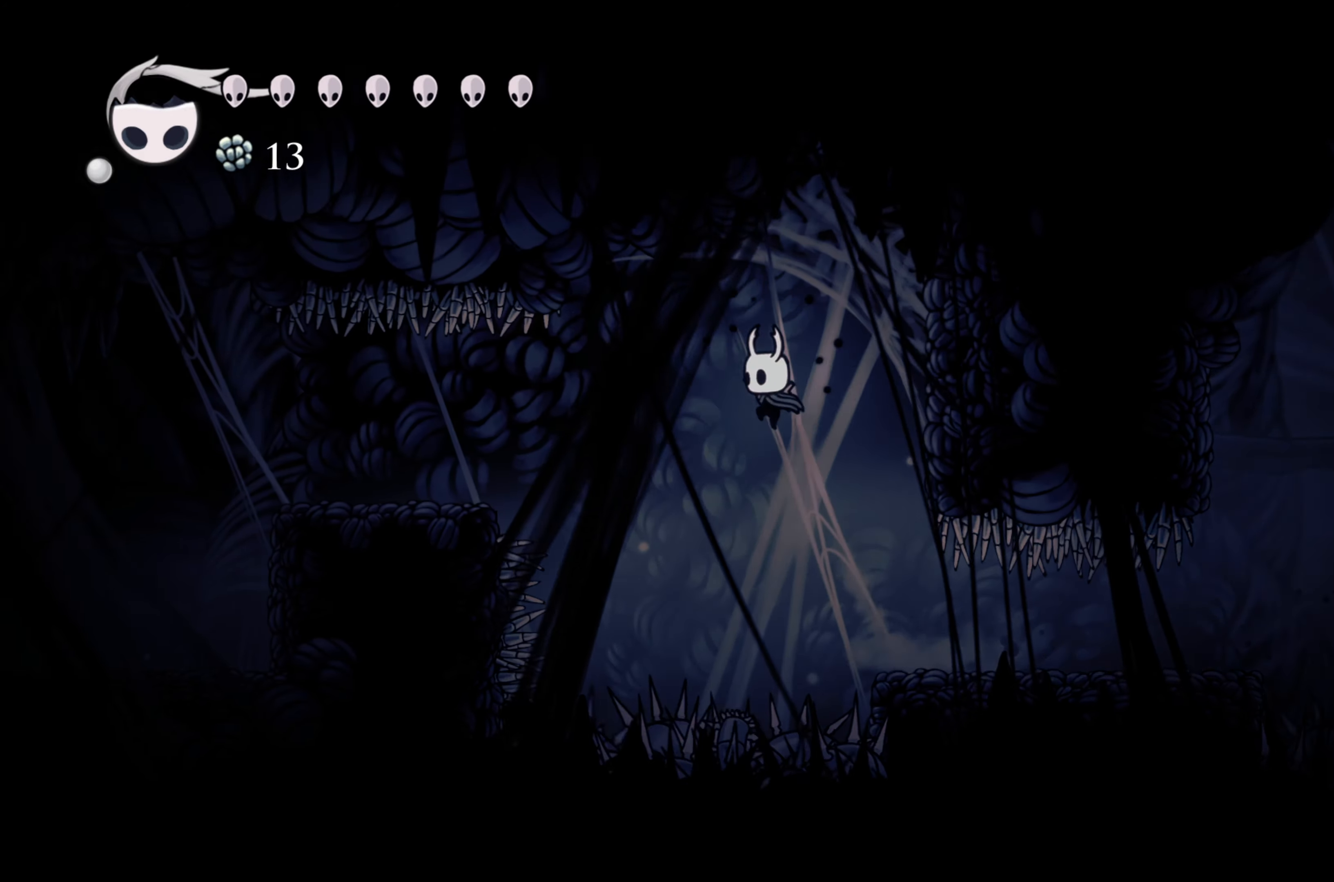
{"buttons": ["R2"], "left_stick": "left", "right_stick": "center", "events": [[67, "A", "up"], [333, "R2", "down"]]}
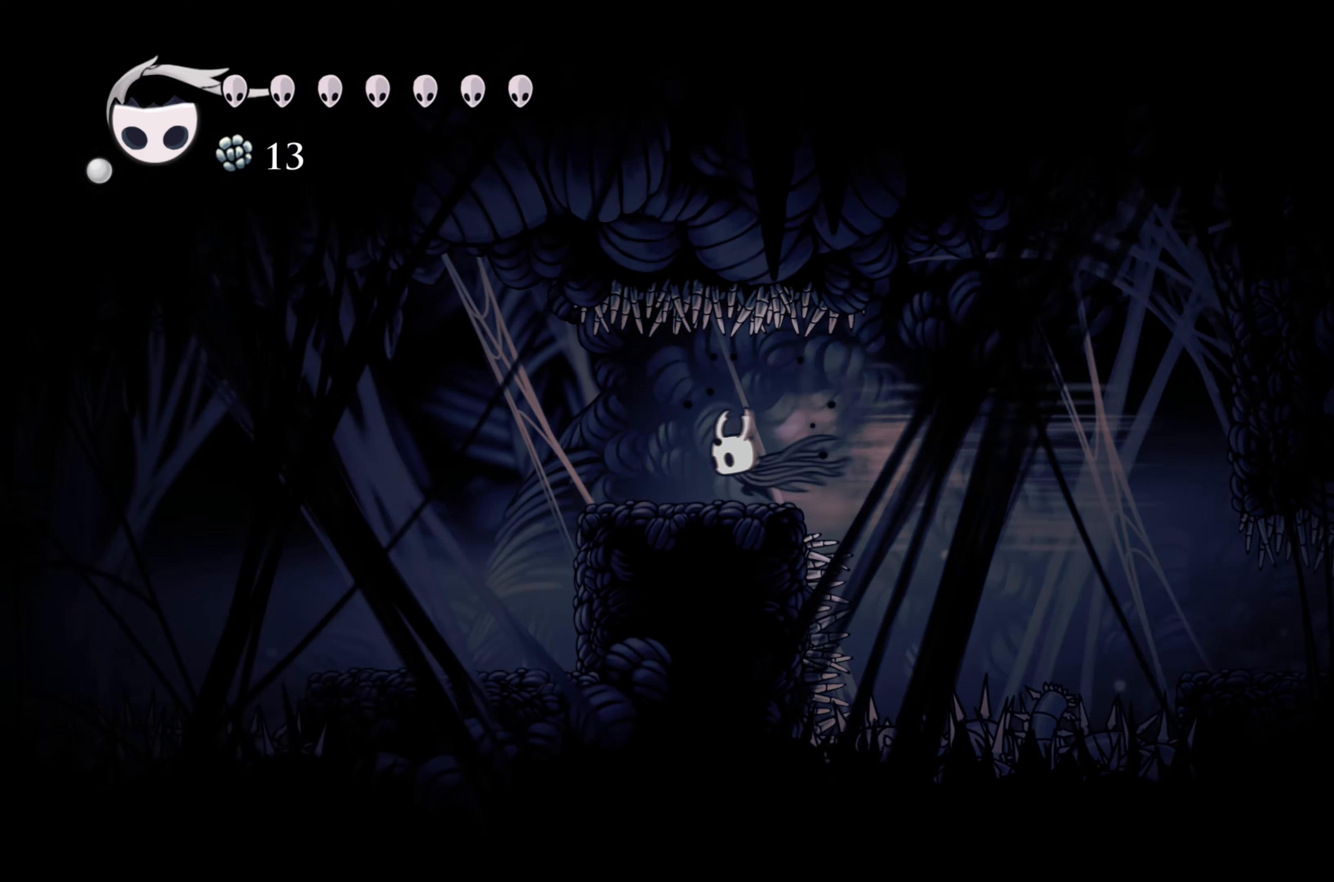
{"buttons": [], "left_stick": "left", "right_stick": "center", "events": [[133, "R2", "up"]]}
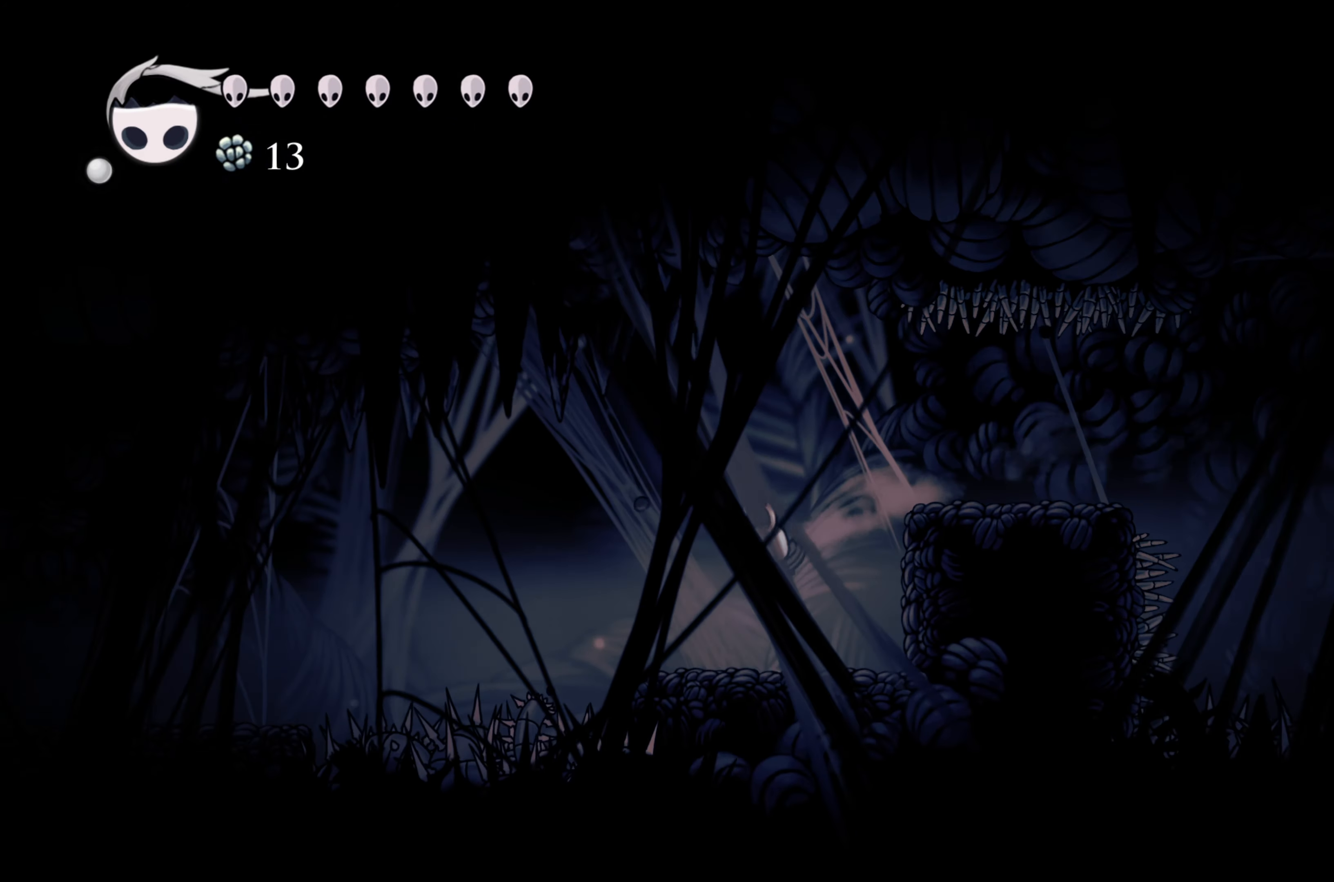
{"buttons": [], "left_stick": "left", "right_stick": "center", "events": [[217, "A", "down"], [400, "A", "up"]]}
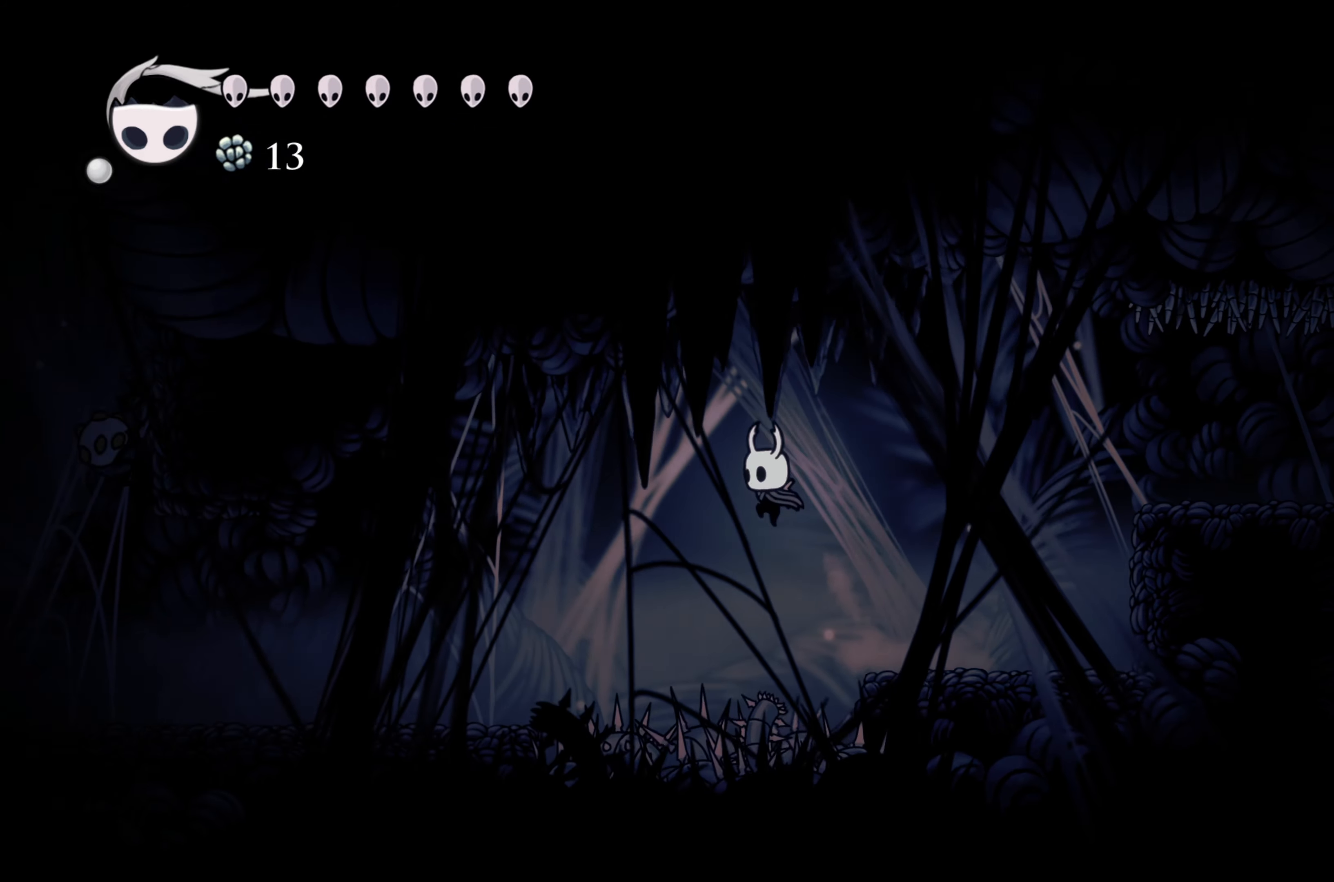
{"buttons": ["X"], "left_stick": "left", "right_stick": "center", "events": [[133, "R2", "down"], [333, "R2", "up"], [483, "X", "down"]]}
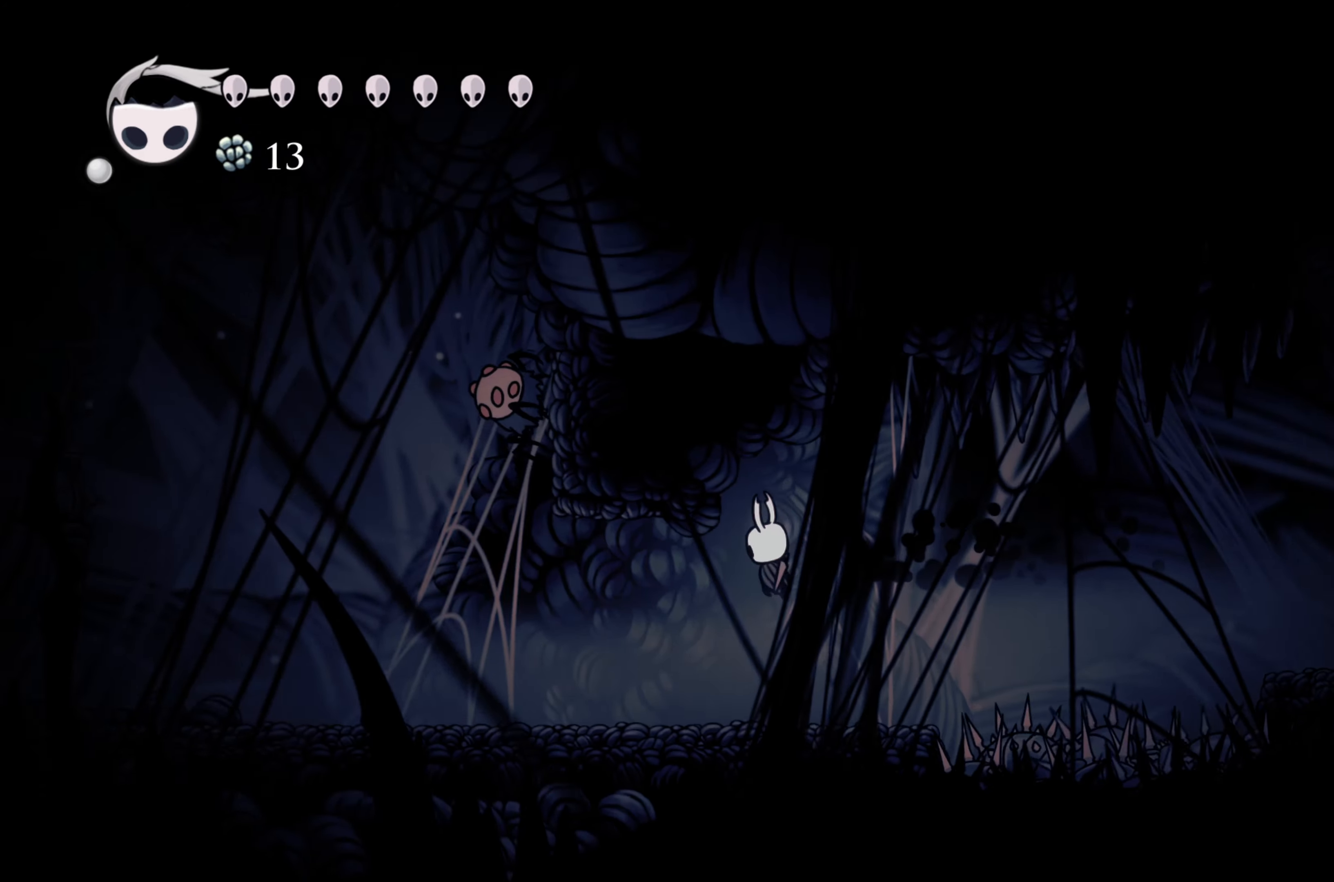
{"buttons": ["A"], "left_stick": "up", "right_stick": "center", "events": [[200, "X", "up"], [433, "A", "down"], [500, "left_stick", "up"]]}
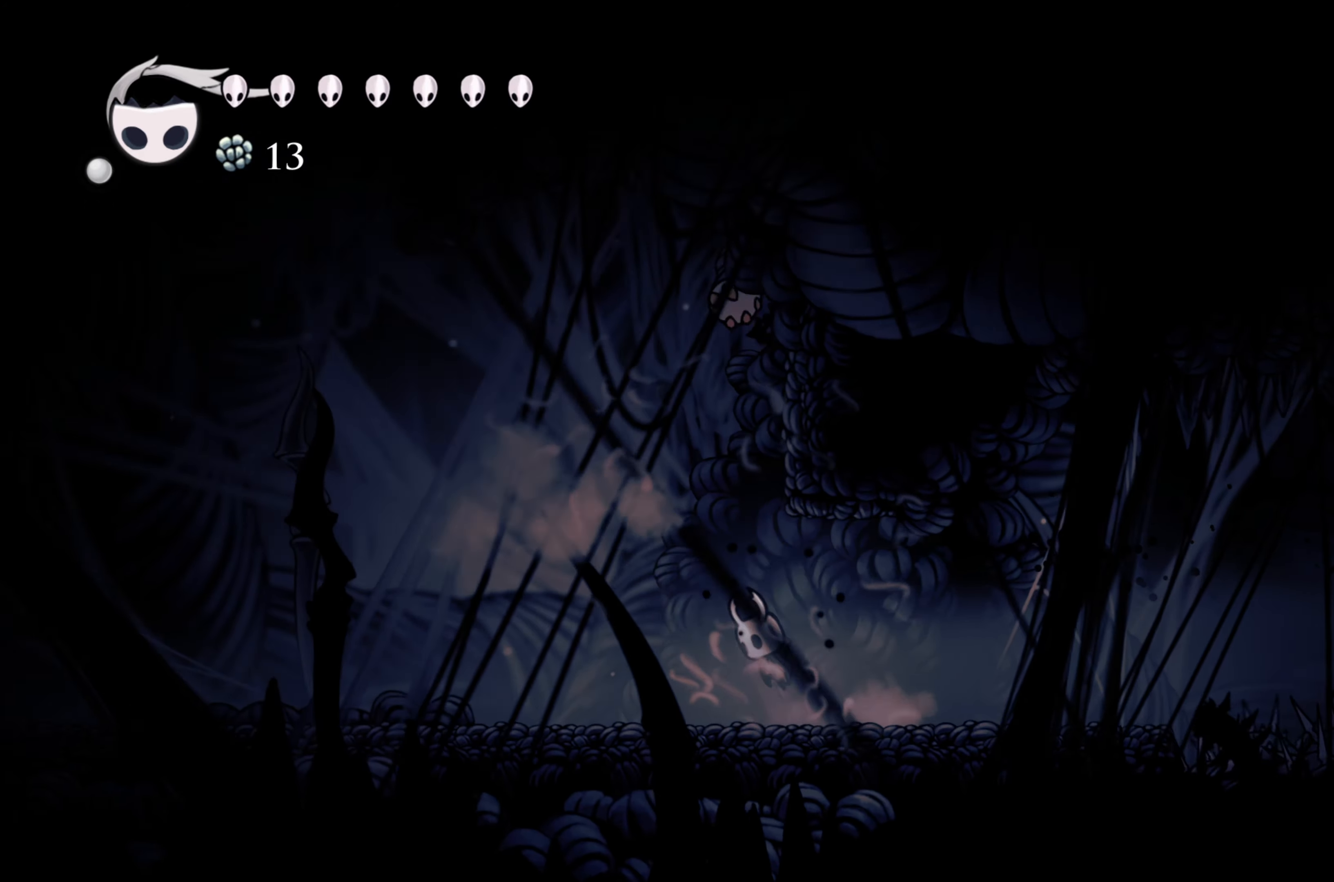
{"buttons": [], "left_stick": "left", "right_stick": "center", "events": [[150, "X", "down"], [217, "A", "up"], [317, "left_stick", "up-left"], [333, "X", "up"], [450, "left_stick", "left"]]}
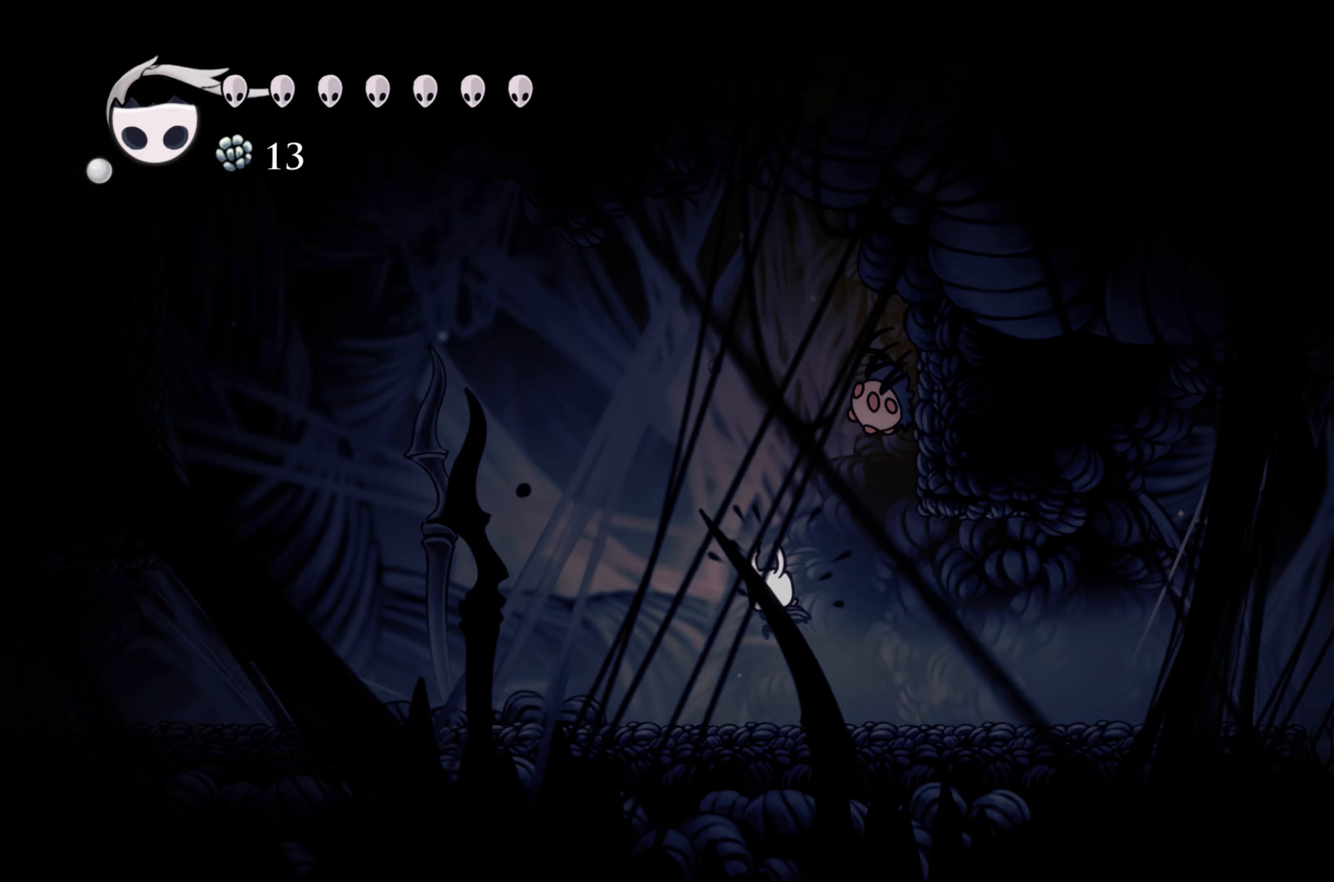
{"buttons": ["A"], "left_stick": "right", "right_stick": "center", "events": [[333, "left_stick", "up-right"], [367, "A", "down"], [467, "left_stick", "right"]]}
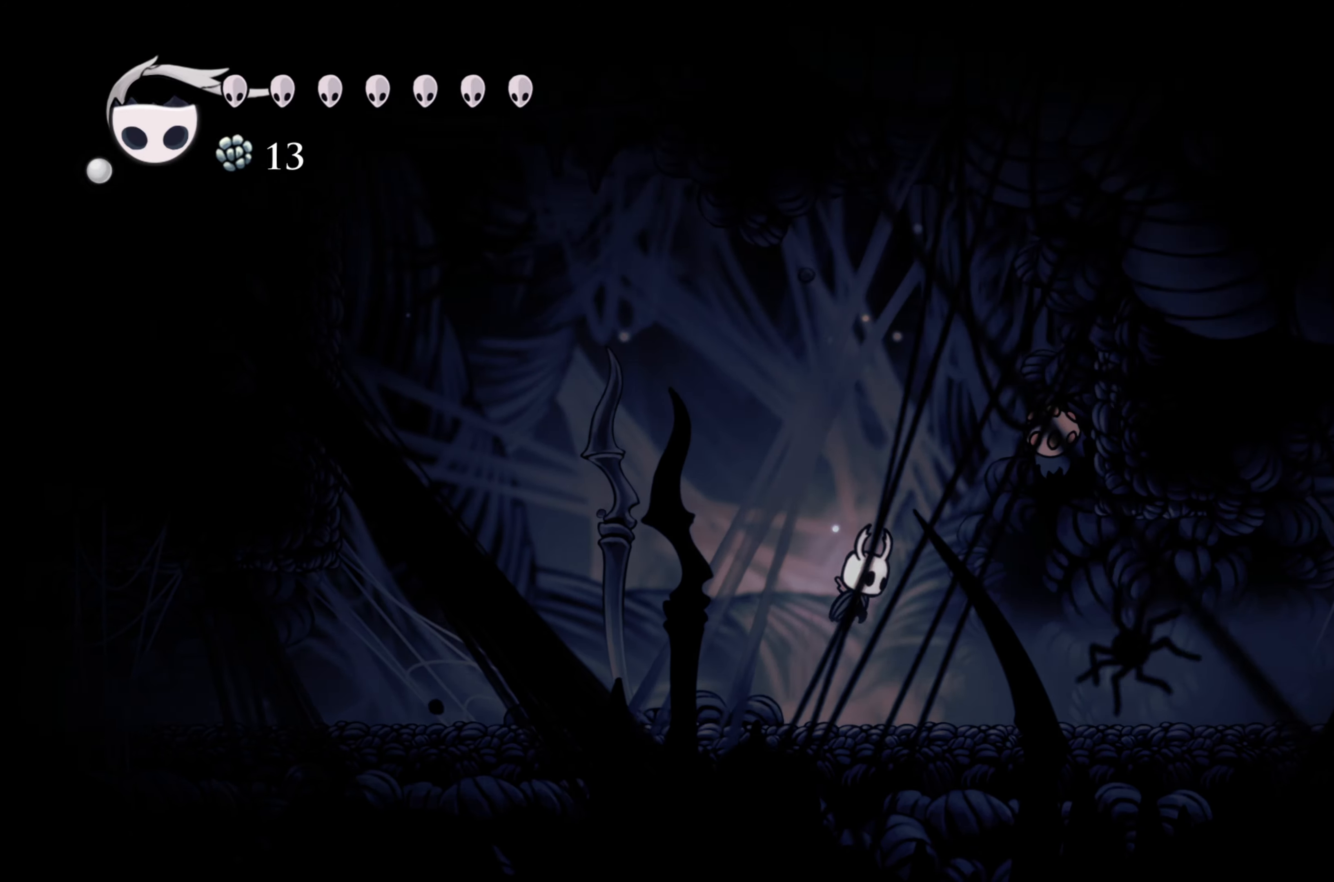
{"buttons": [], "left_stick": "left", "right_stick": "center", "events": [[50, "X", "down"], [67, "A", "up"], [100, "X", "up"], [167, "left_stick", "left"]]}
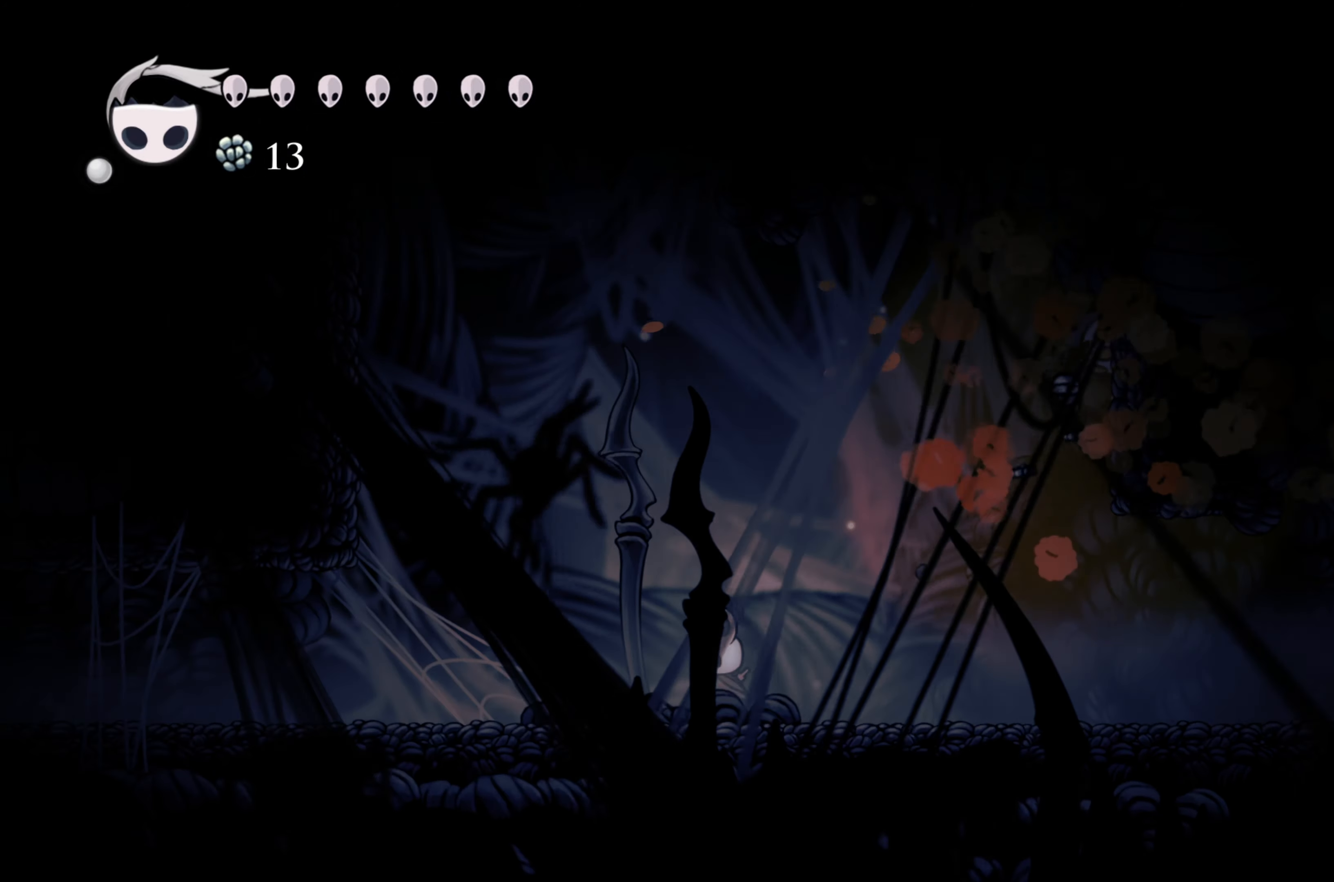
{"buttons": ["A"], "left_stick": "left", "right_stick": "center", "events": [[300, "A", "down"]]}
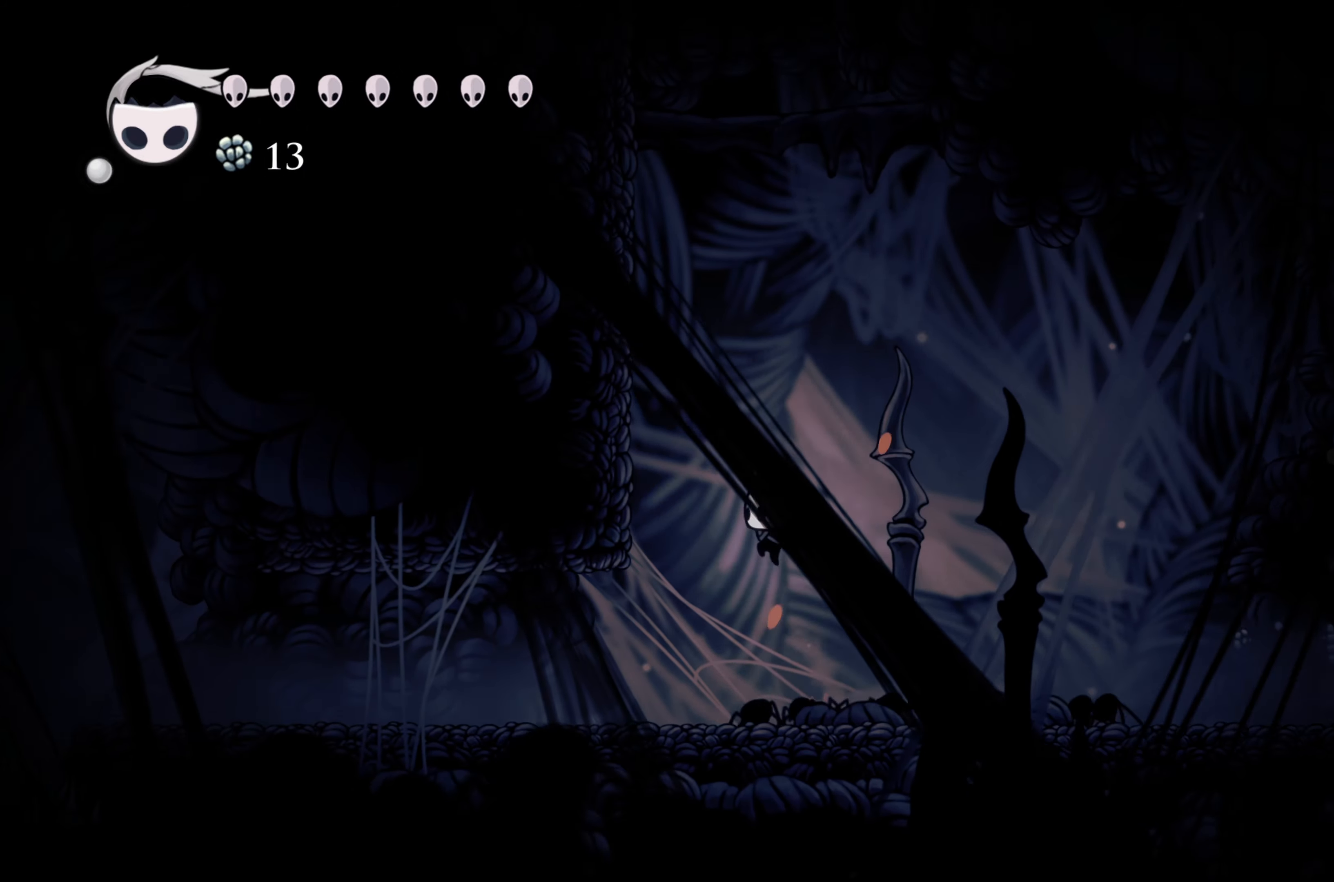
{"buttons": [], "left_stick": "left", "right_stick": "center", "events": [[50, "A", "up"]]}
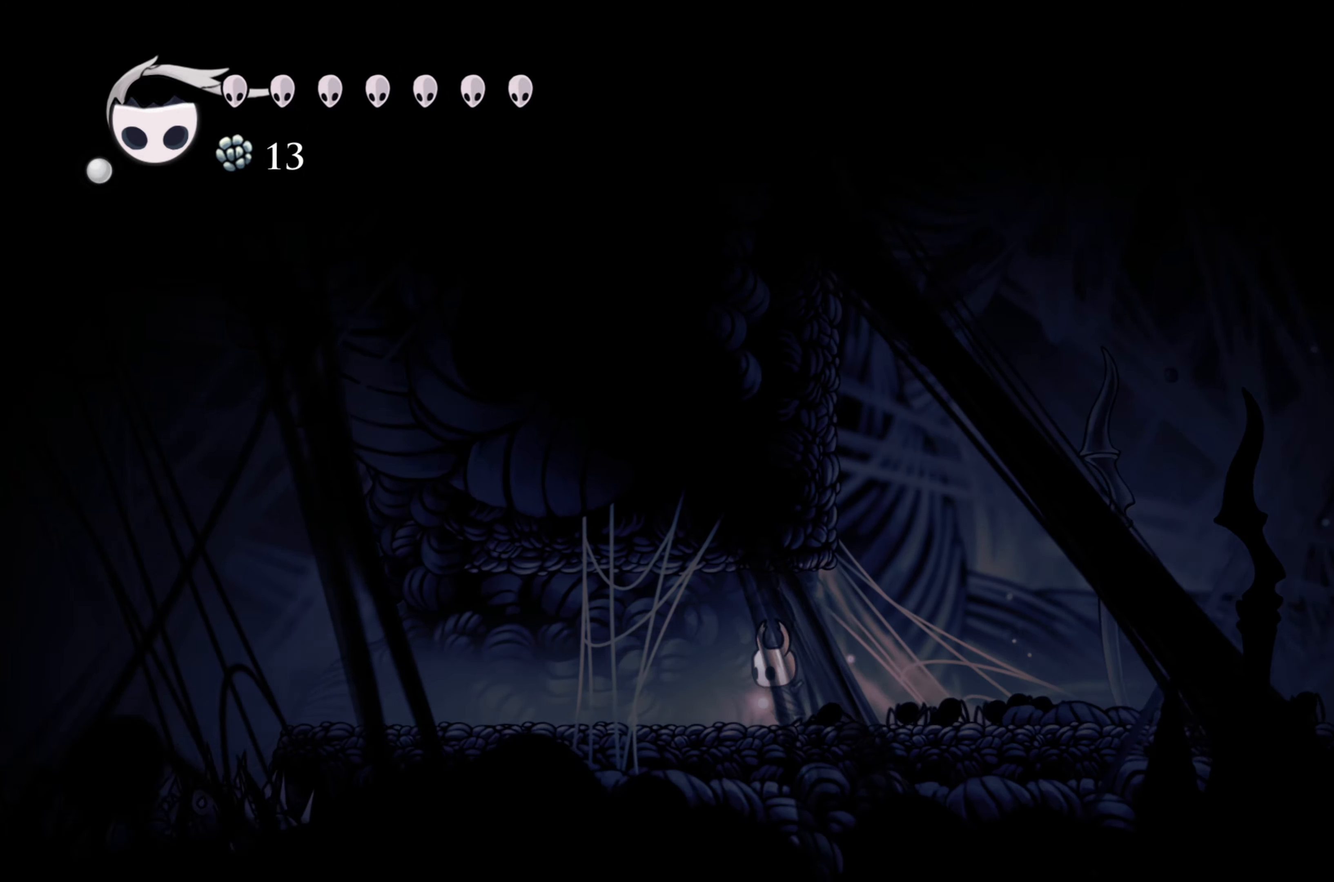
{"buttons": [], "left_stick": "left", "right_stick": "center", "events": [[267, "R2", "down"], [450, "R2", "up"]]}
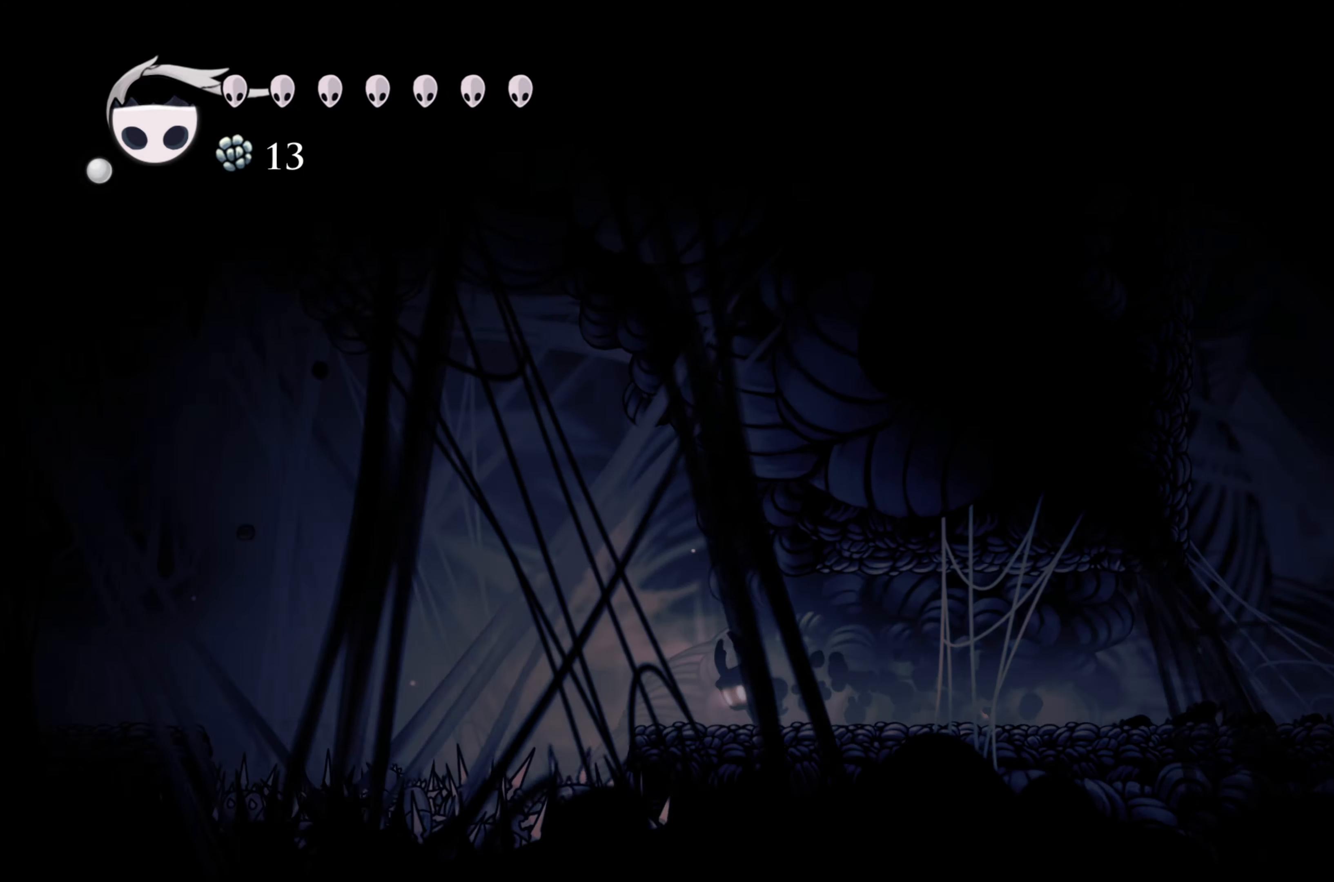
{"buttons": ["A"], "left_stick": "left", "right_stick": "center", "events": [[67, "A", "down"]]}
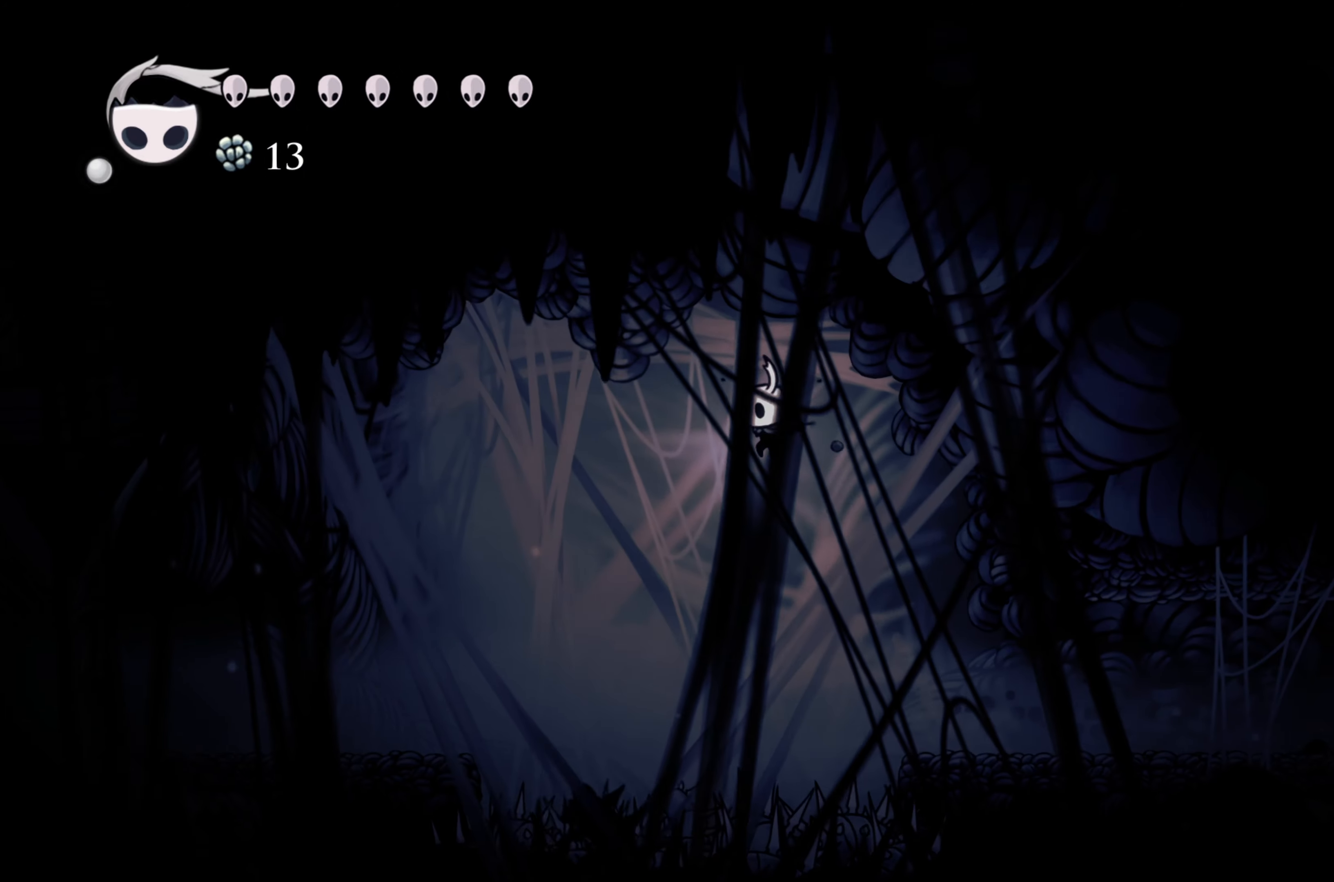
{"buttons": [], "left_stick": "left", "right_stick": "center", "events": [[33, "A", "up"], [100, "R2", "down"], [300, "R2", "up"]]}
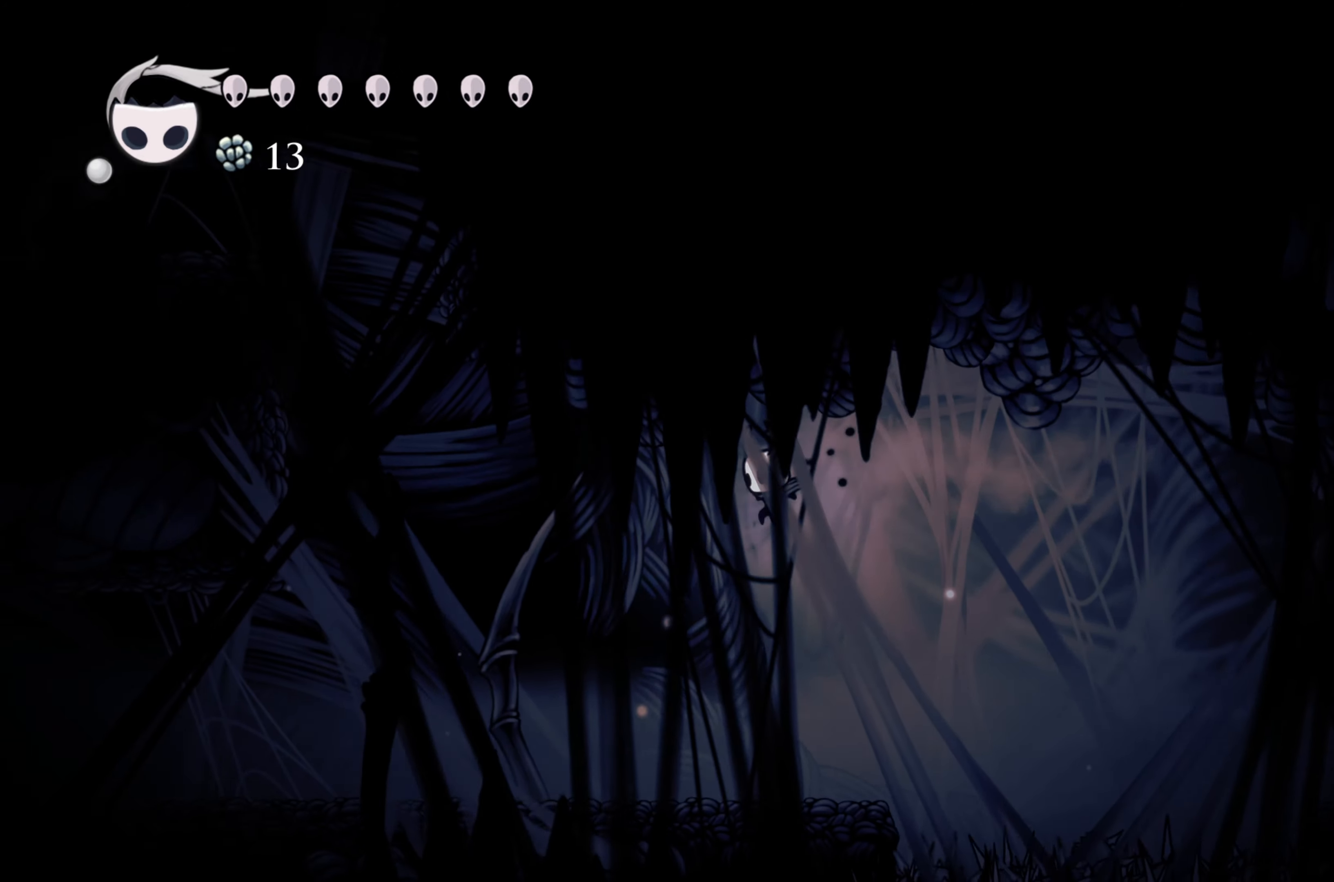
{"buttons": [], "left_stick": "left", "right_stick": "center", "events": []}